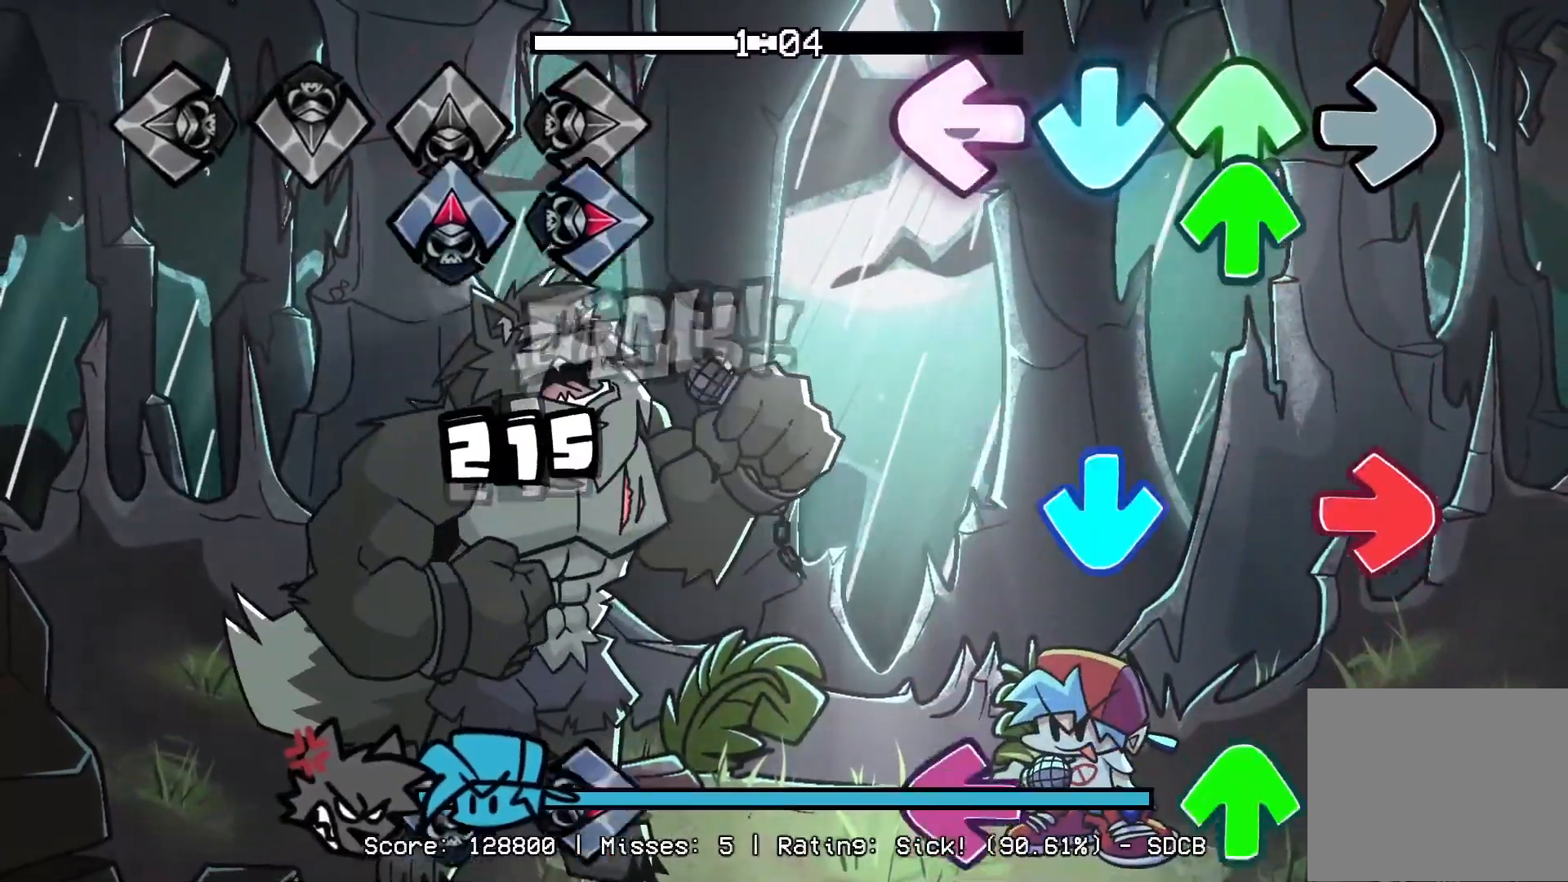
Gameplay with a controller (PlayStation layout); each line is a JSON object with the inputs held at the frame after it. "events" lists button and stick changes between this image and that frame as [ms after this image, input, new state], when the widget could be followed in between. Not read: left_stick right_stick.
{"buttons": ["L1", "DPAD_UP"], "events": [[17, "CROSS", "up"], [17, "DPAD_UP", "up"], [50, "L1", "up"], [83, "DPAD_UP", "down"], [217, "CROSS", "down"], [233, "DPAD_UP", "up"], [233, "R1", "down"], [367, "CROSS", "up"], [383, "R1", "up"], [417, "DPAD_UP", "down"], [417, "L1", "down"]]}
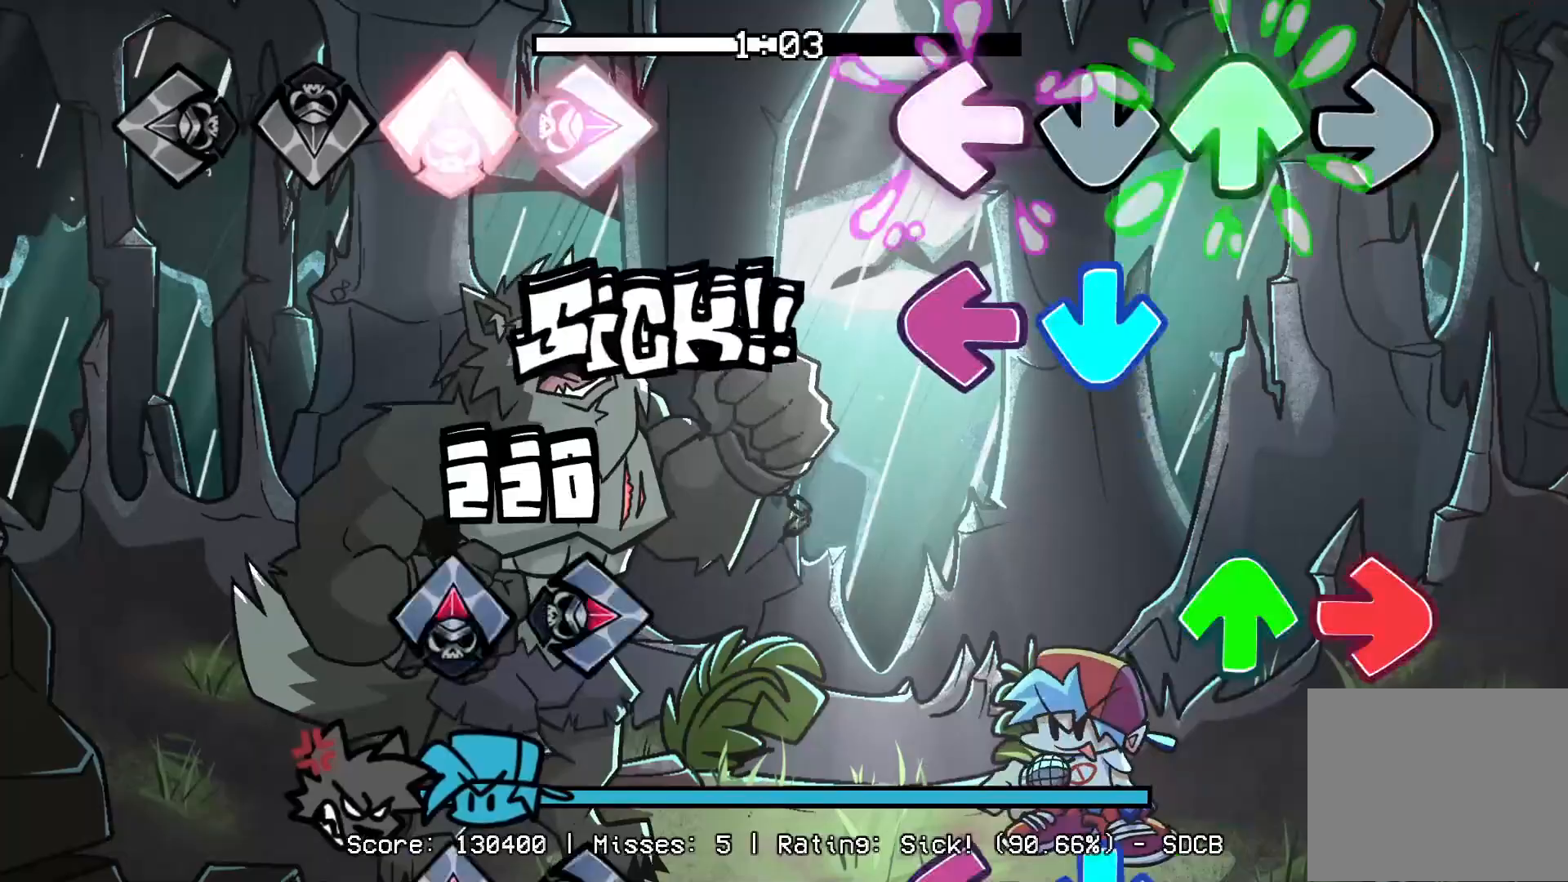
{"buttons": ["L1", "DPAD_UP"], "events": [[50, "DPAD_UP", "up"], [50, "L1", "up"], [67, "CROSS", "down"], [133, "L1", "down"], [200, "CROSS", "up"], [267, "CROSS", "down"], [283, "L1", "up"], [333, "R1", "down"], [400, "DPAD_UP", "down"], [417, "CROSS", "up"], [450, "L1", "down"], [450, "R1", "up"]]}
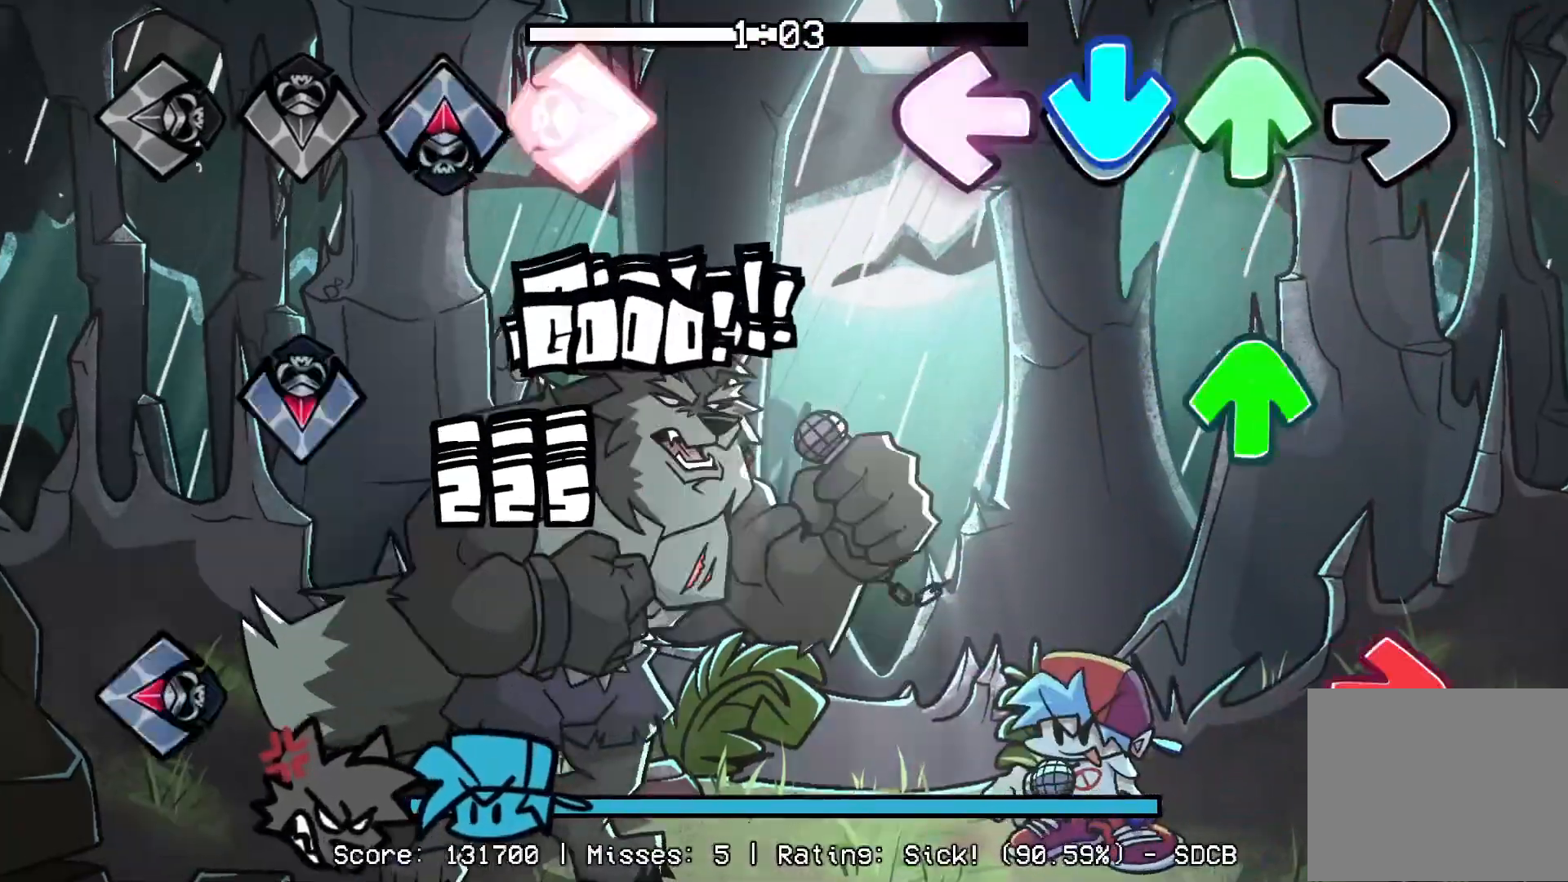
{"buttons": ["CROSS"], "events": [[33, "CROSS", "down"], [50, "DPAD_UP", "up"], [117, "L1", "up"], [183, "CROSS", "up"], [183, "DPAD_UP", "down"], [317, "R1", "down"], [350, "DPAD_UP", "up"], [450, "R1", "up"], [467, "CROSS", "down"]]}
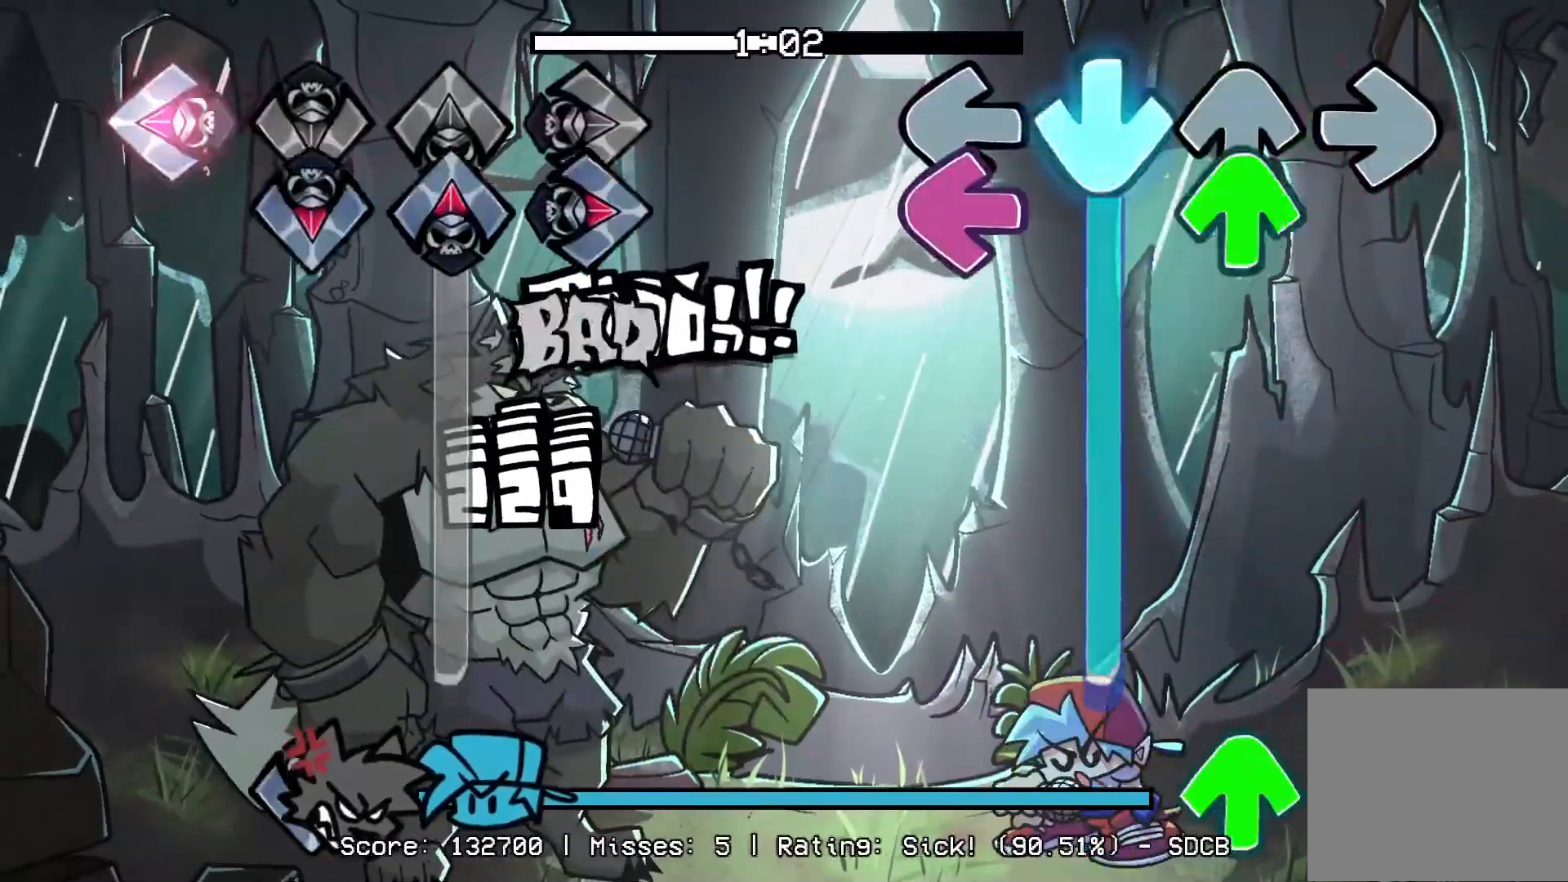
{"buttons": ["DPAD_UP"], "events": [[17, "DPAD_UP", "down"], [50, "L1", "down"], [400, "CROSS", "up"], [400, "DPAD_UP", "up"], [417, "L1", "up"], [467, "DPAD_UP", "down"]]}
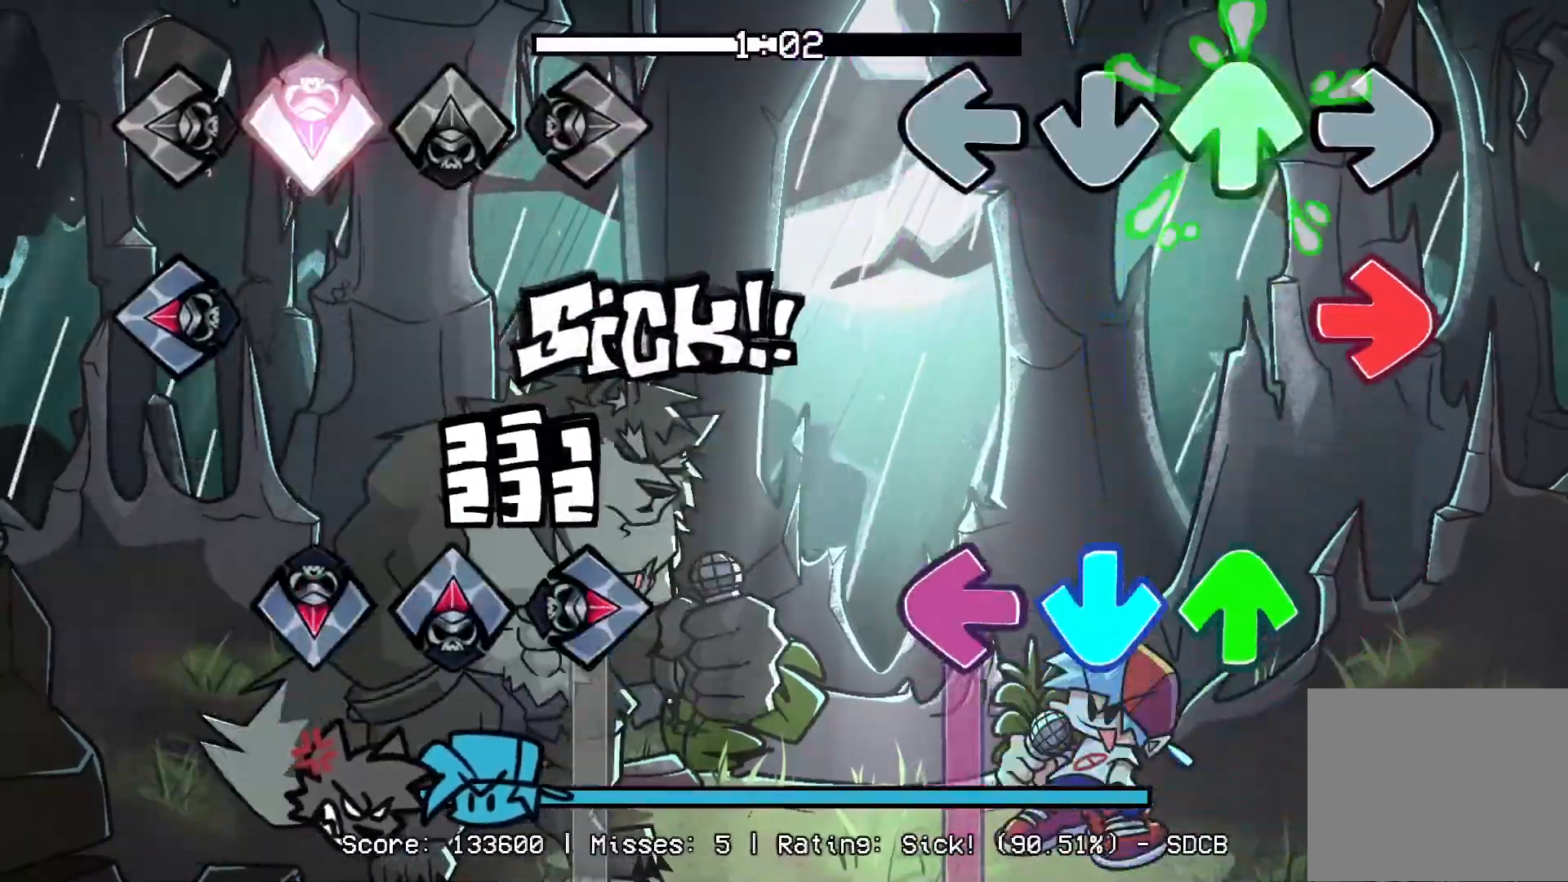
{"buttons": ["CROSS", "L1", "DPAD_UP"], "events": [[67, "R1", "down"], [133, "DPAD_UP", "up"], [233, "R1", "up"], [250, "CROSS", "down"], [300, "L1", "down"], [333, "DPAD_UP", "down"]]}
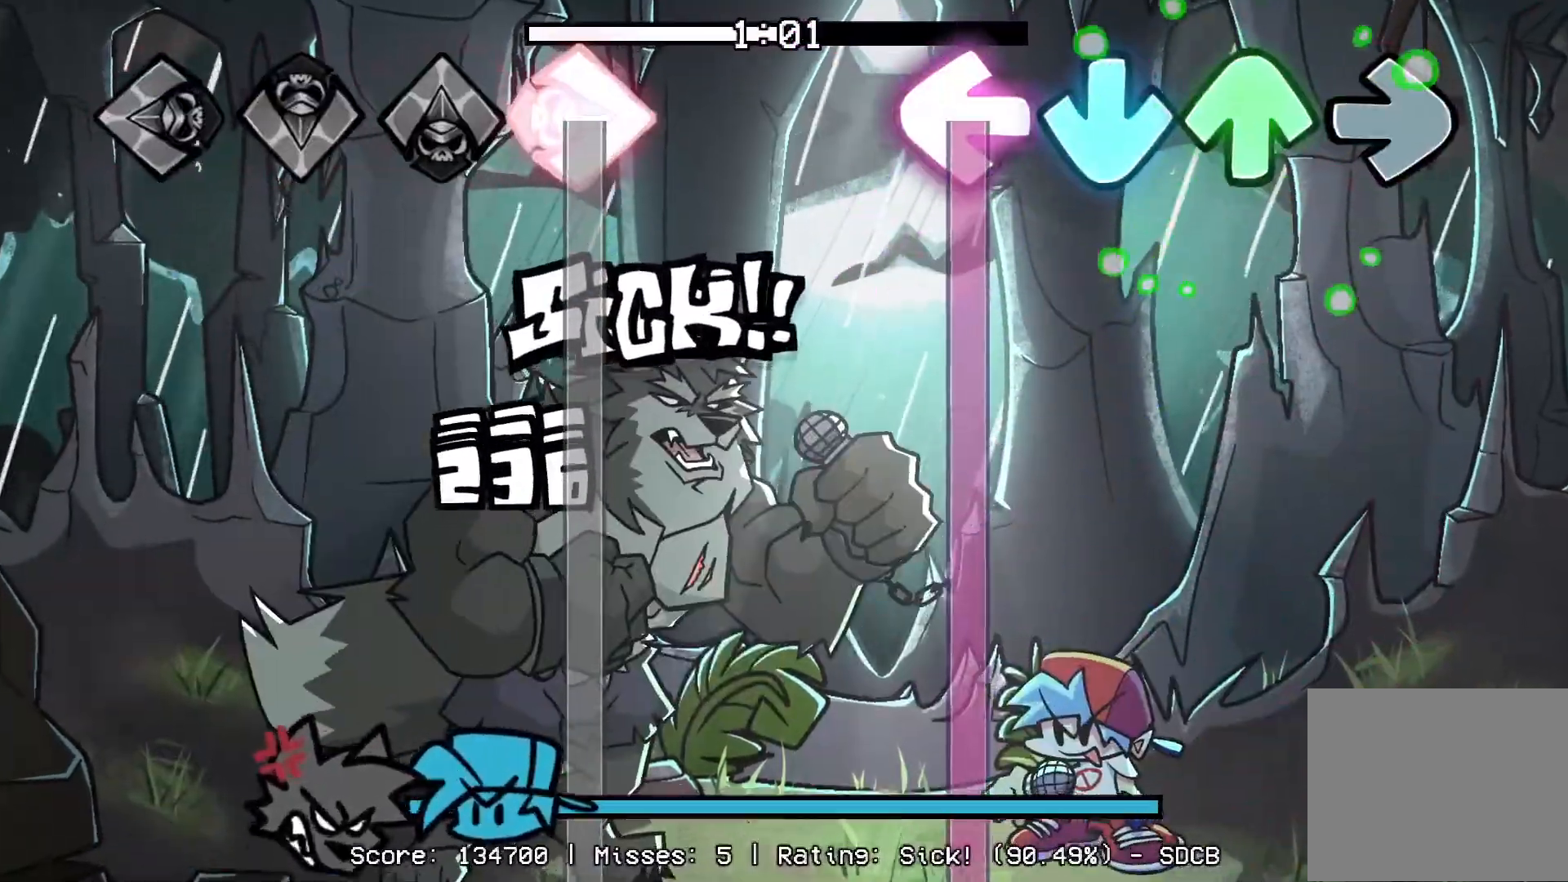
{"buttons": ["CROSS", "L1", "DPAD_UP"], "events": []}
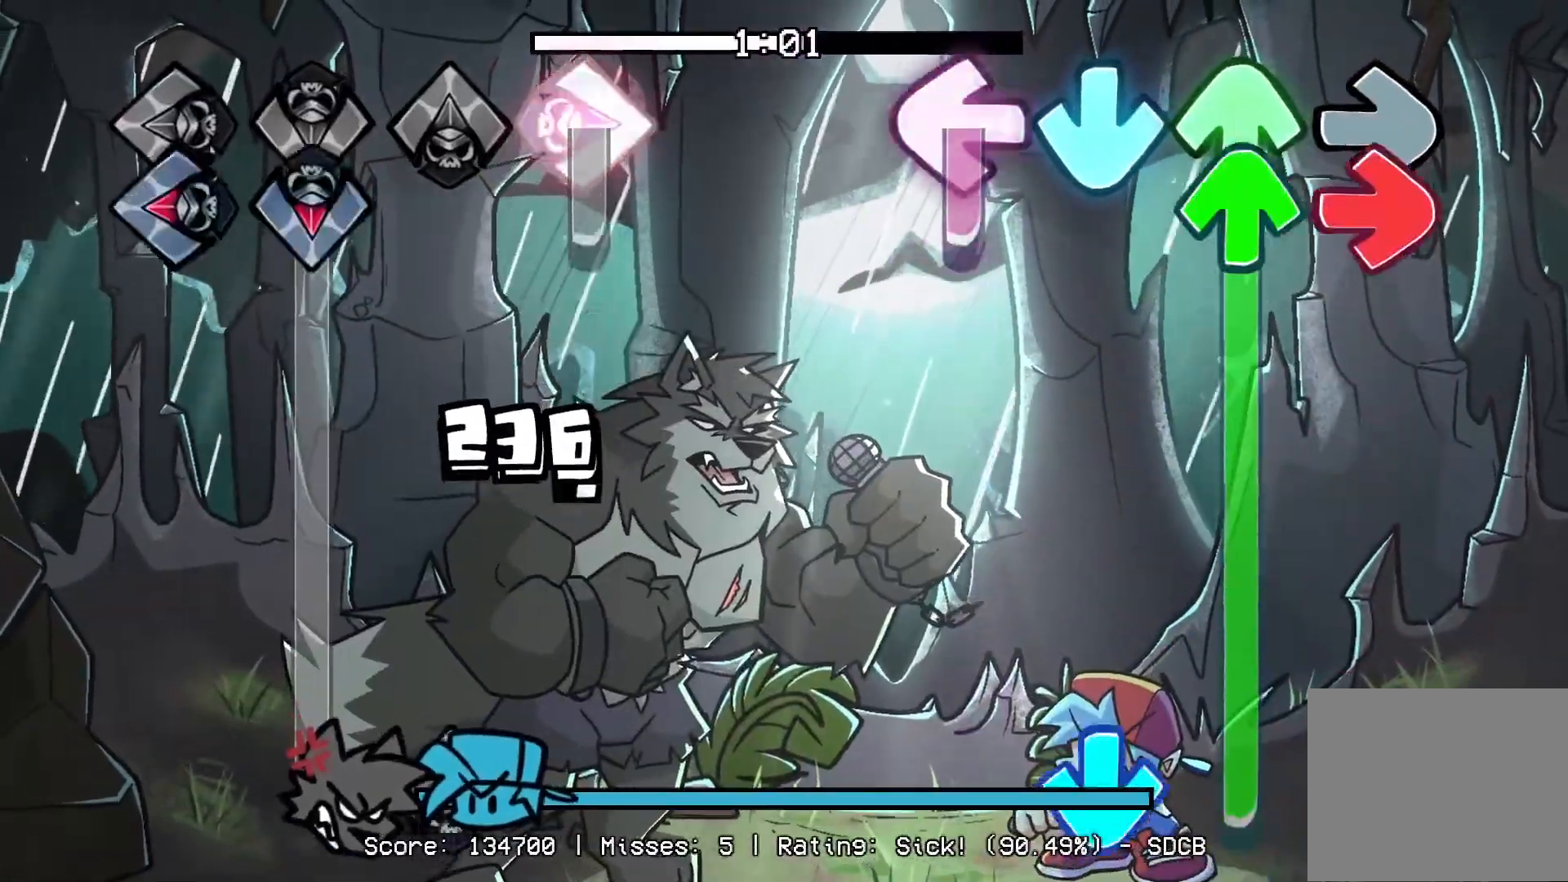
{"buttons": ["CROSS"], "events": [[67, "L1", "up"], [67, "R1", "down"], [83, "DPAD_UP", "up"], [100, "CROSS", "up"], [133, "DPAD_UP", "down"], [133, "L1", "down"], [300, "L1", "up"], [433, "CROSS", "down"], [500, "DPAD_UP", "up"], [500, "R1", "up"]]}
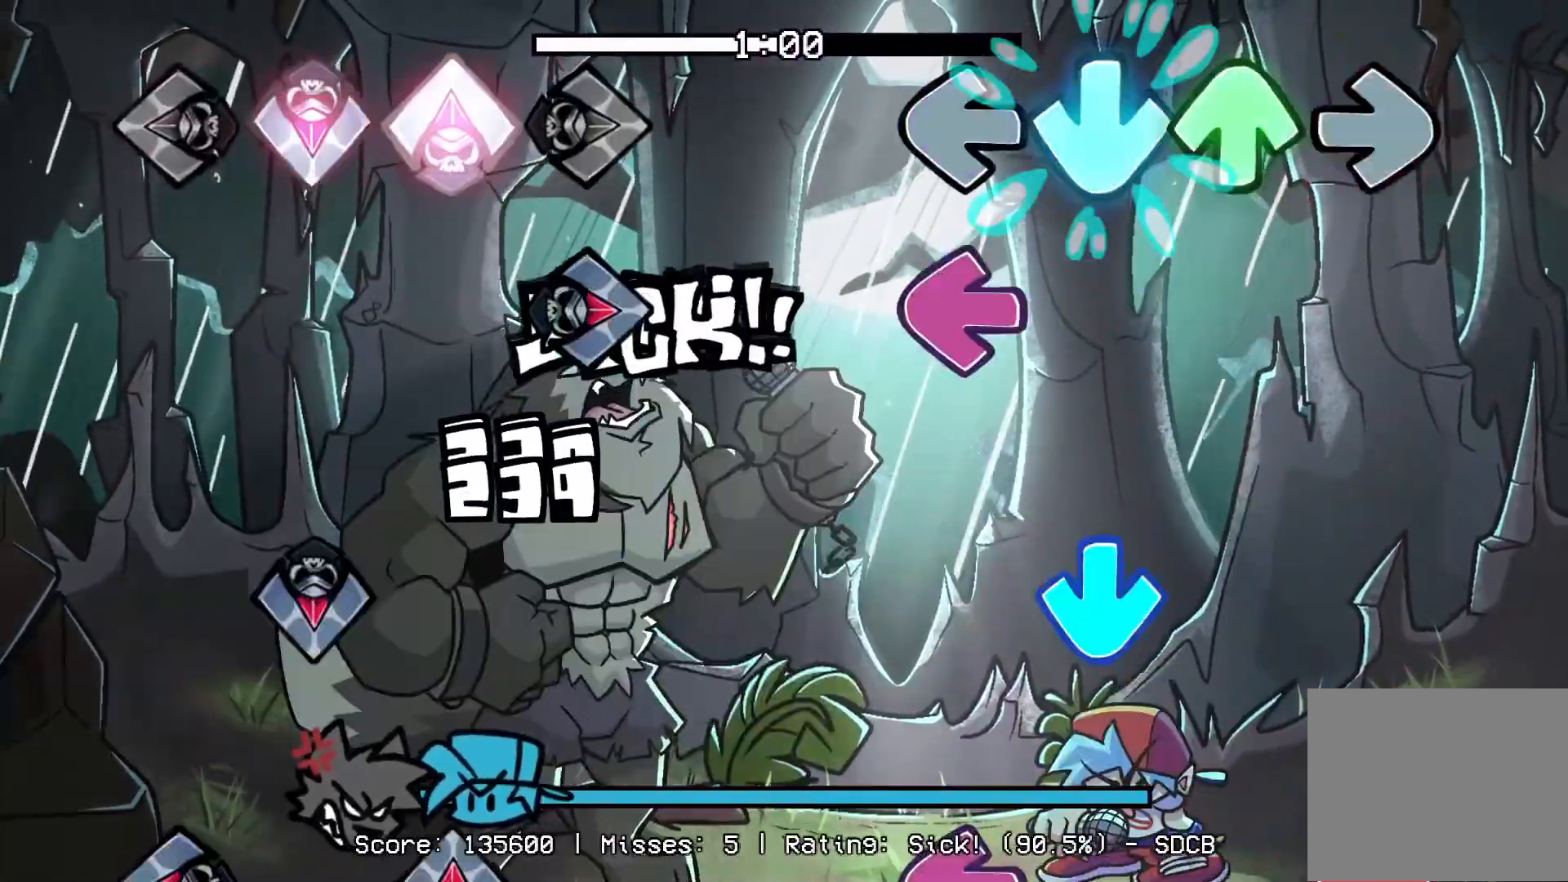
{"buttons": ["R1"], "events": [[133, "L1", "down"], [150, "CROSS", "up"], [283, "L1", "up"], [300, "CROSS", "down"], [467, "CROSS", "up"], [467, "R1", "down"]]}
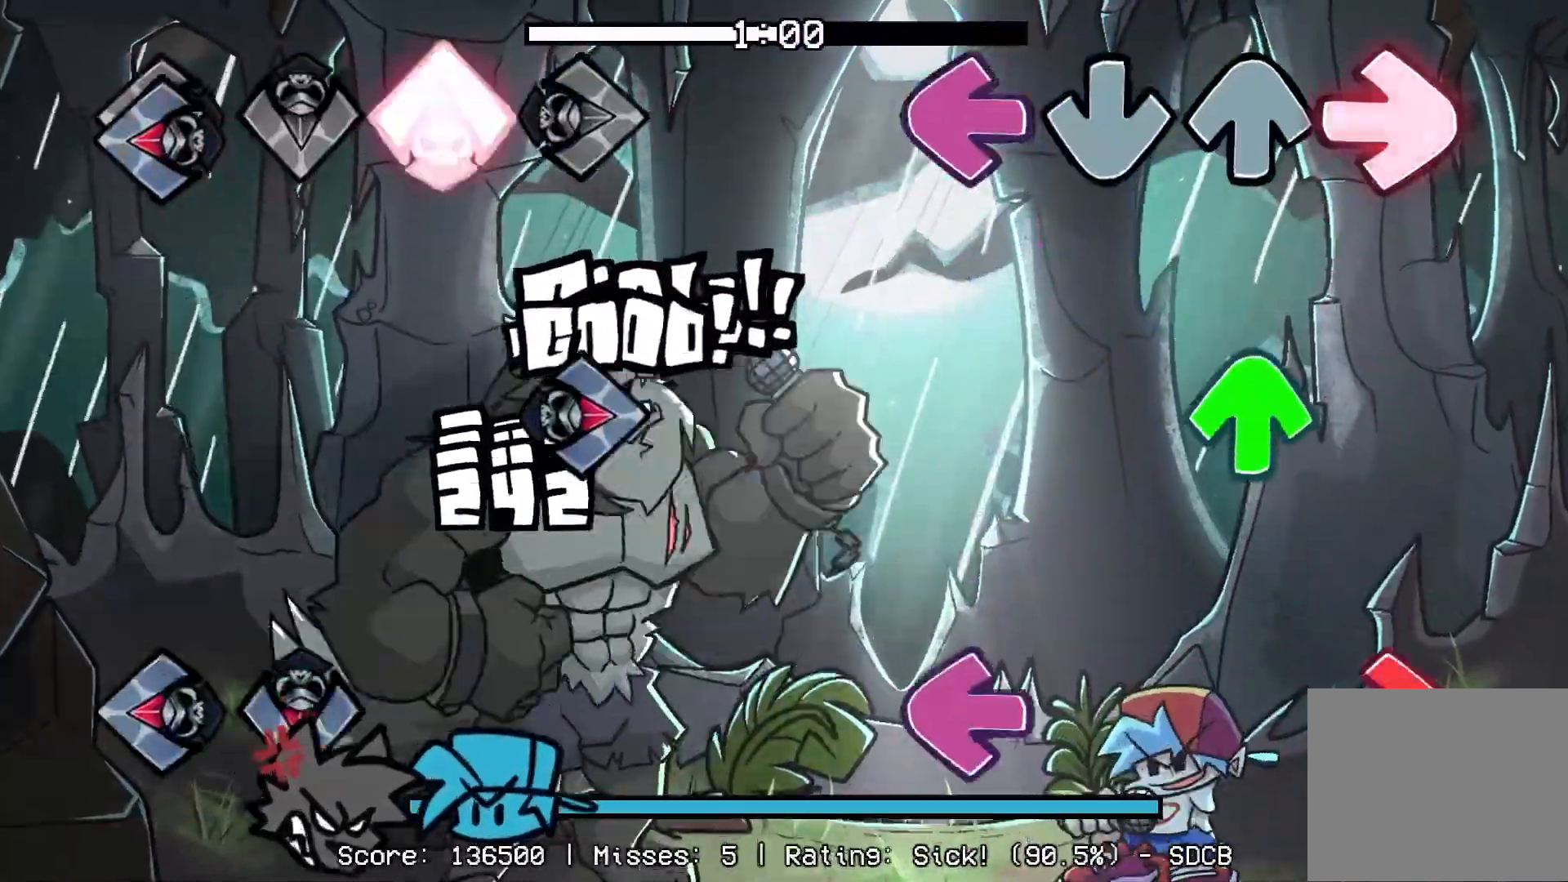
{"buttons": ["L1"], "events": [[33, "L1", "down"], [83, "R1", "up"], [200, "DPAD_UP", "down"], [250, "L1", "up"], [317, "DPAD_UP", "up"], [333, "R1", "down"], [383, "L1", "down"], [467, "R1", "up"]]}
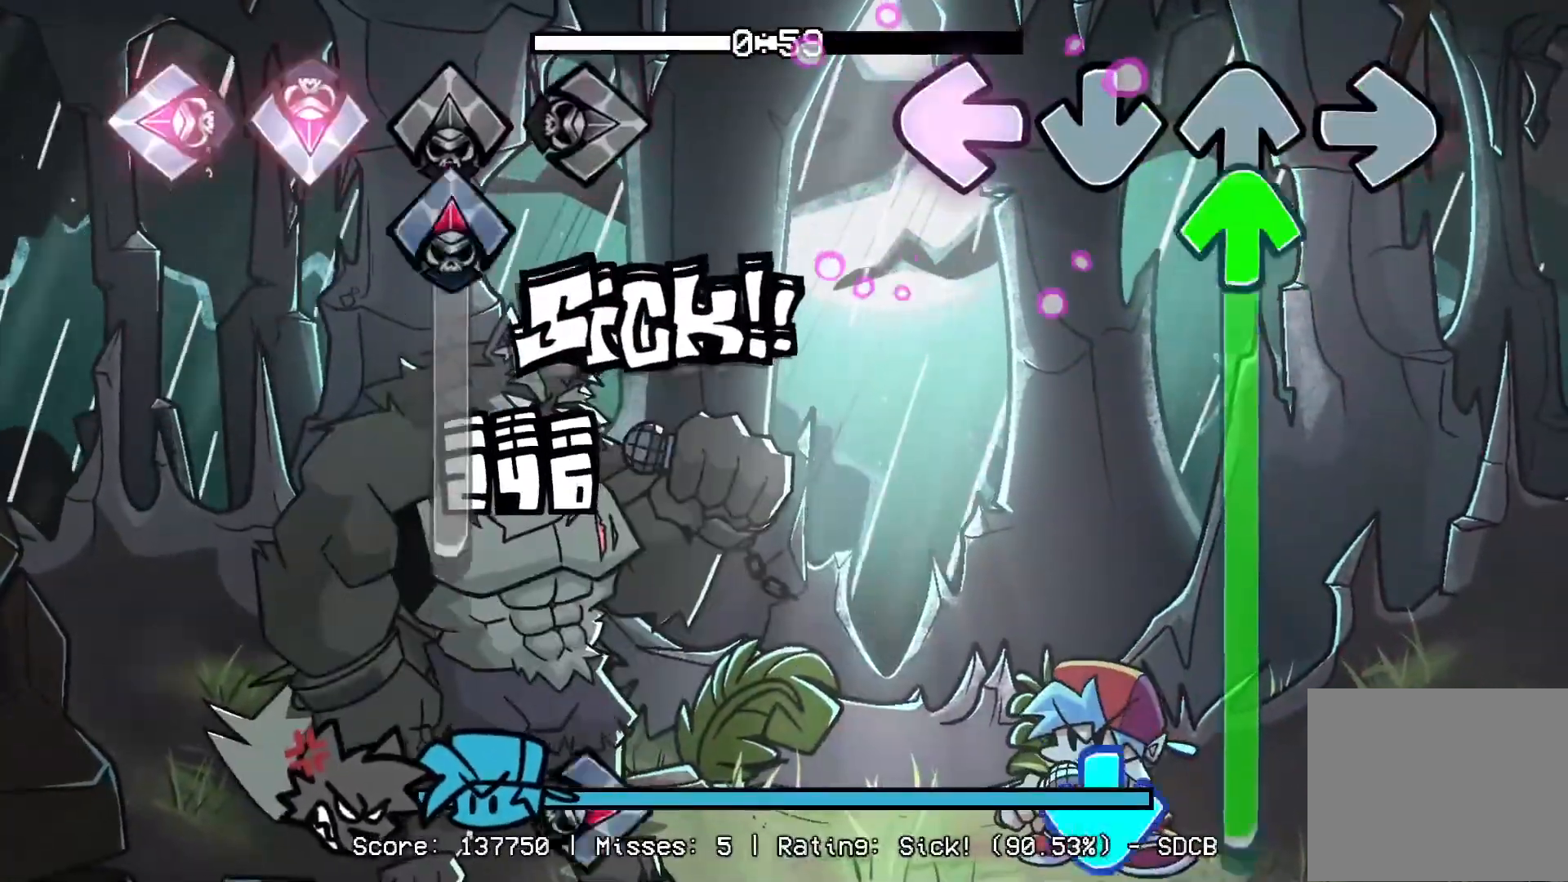
{"buttons": ["CROSS", "DPAD_UP"], "events": [[33, "L1", "up"], [67, "DPAD_UP", "down"], [450, "CROSS", "down"]]}
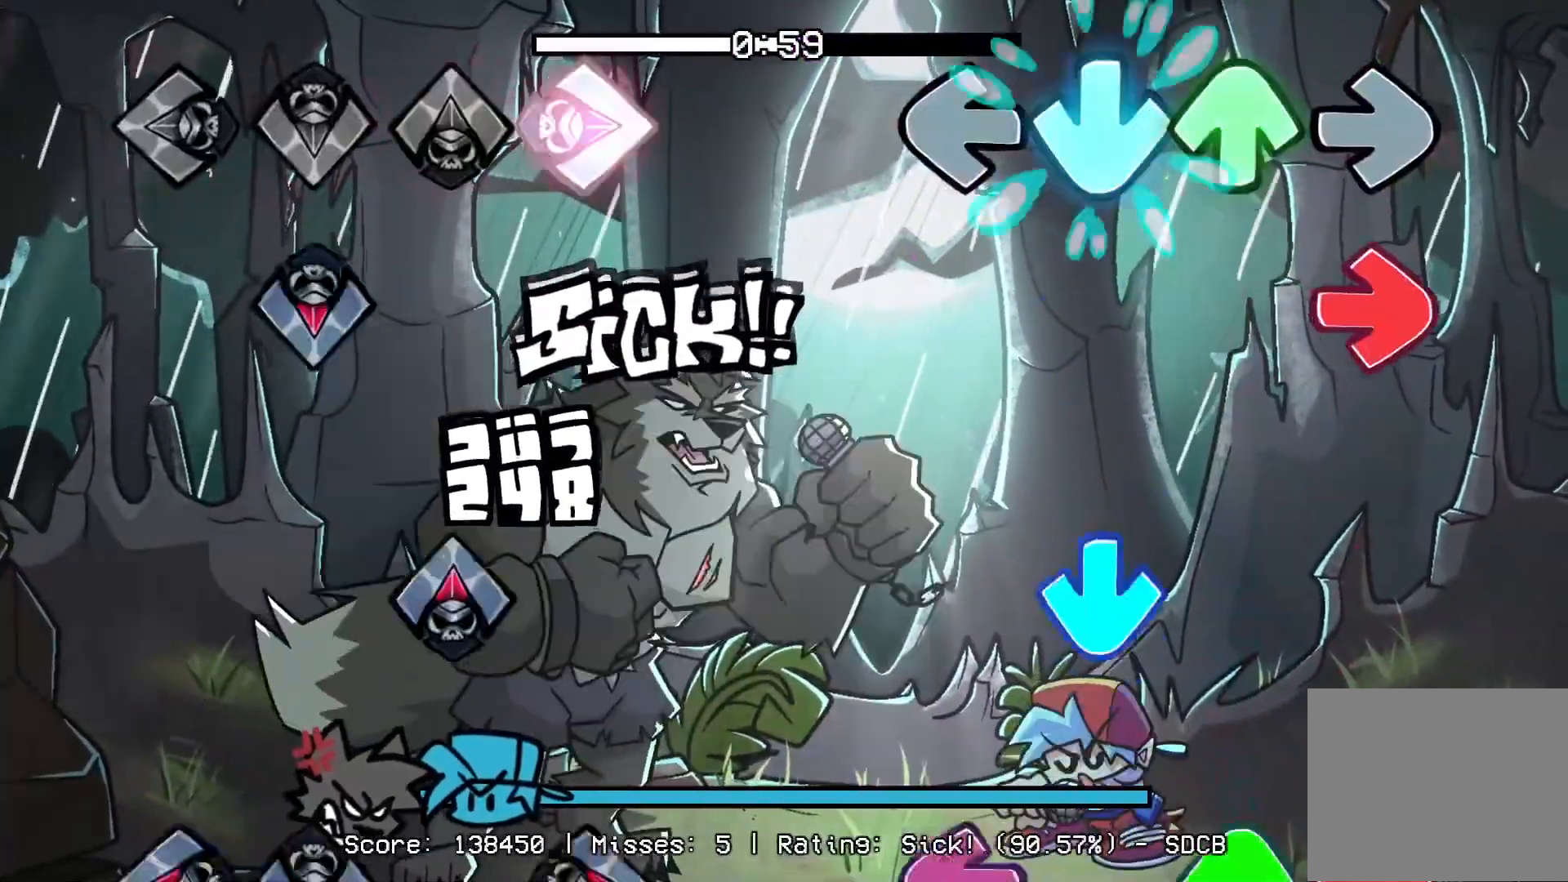
{"buttons": ["L1", "R1", "DPAD_UP"], "events": [[33, "DPAD_UP", "up"], [83, "R1", "down"], [117, "CROSS", "up"], [250, "R1", "up"], [300, "CROSS", "down"], [450, "CROSS", "up"], [450, "DPAD_UP", "down"], [467, "L1", "down"], [500, "R1", "down"]]}
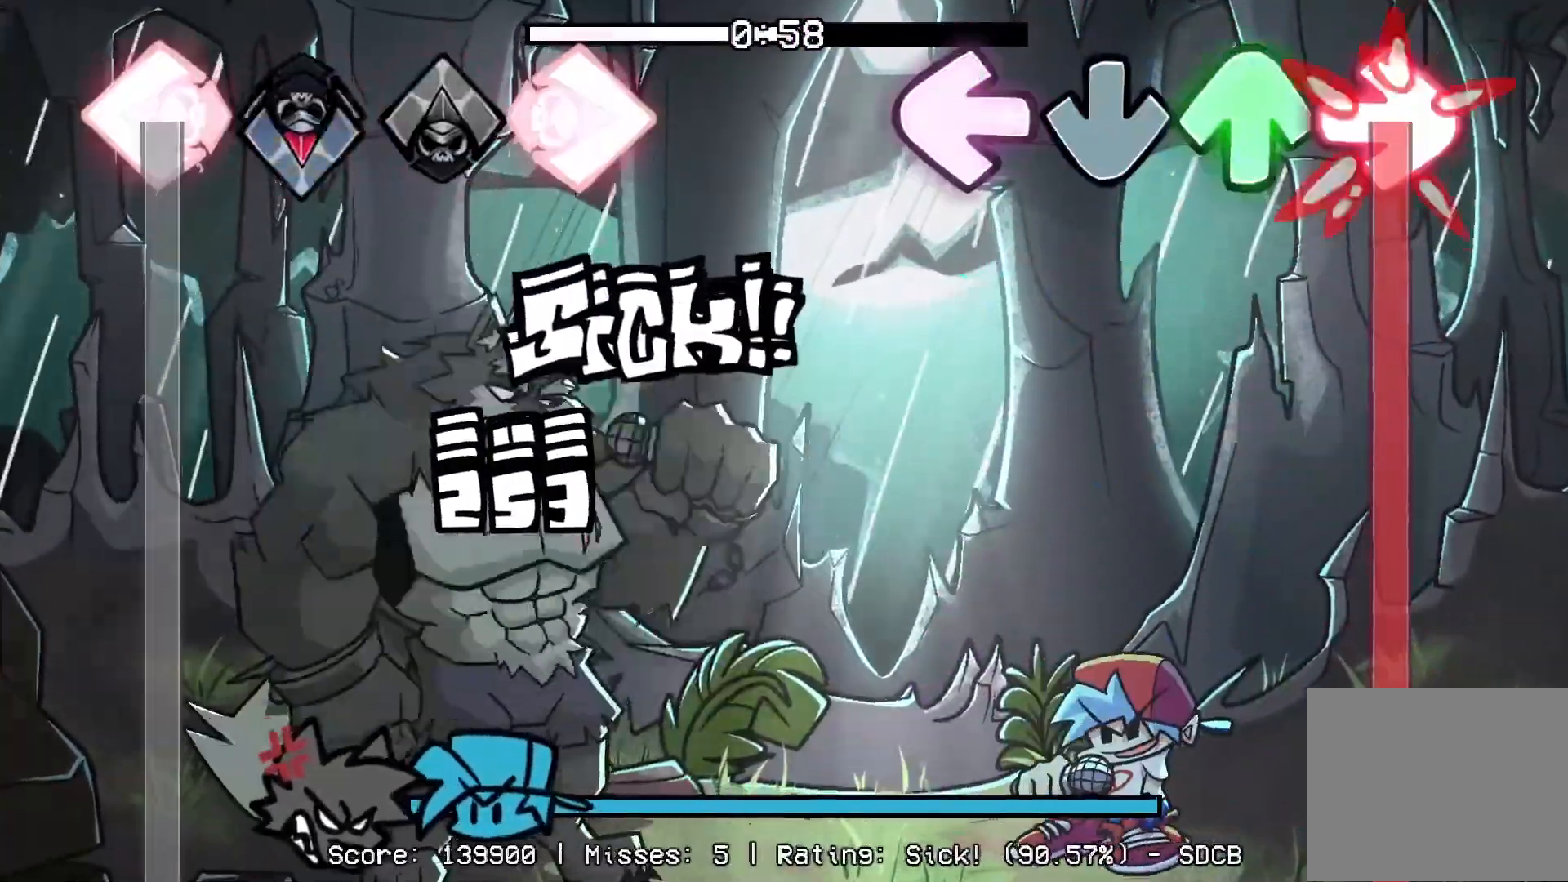
{"buttons": ["L1", "R1", "DPAD_UP"], "events": [[50, "CROSS", "down"], [483, "CROSS", "up"]]}
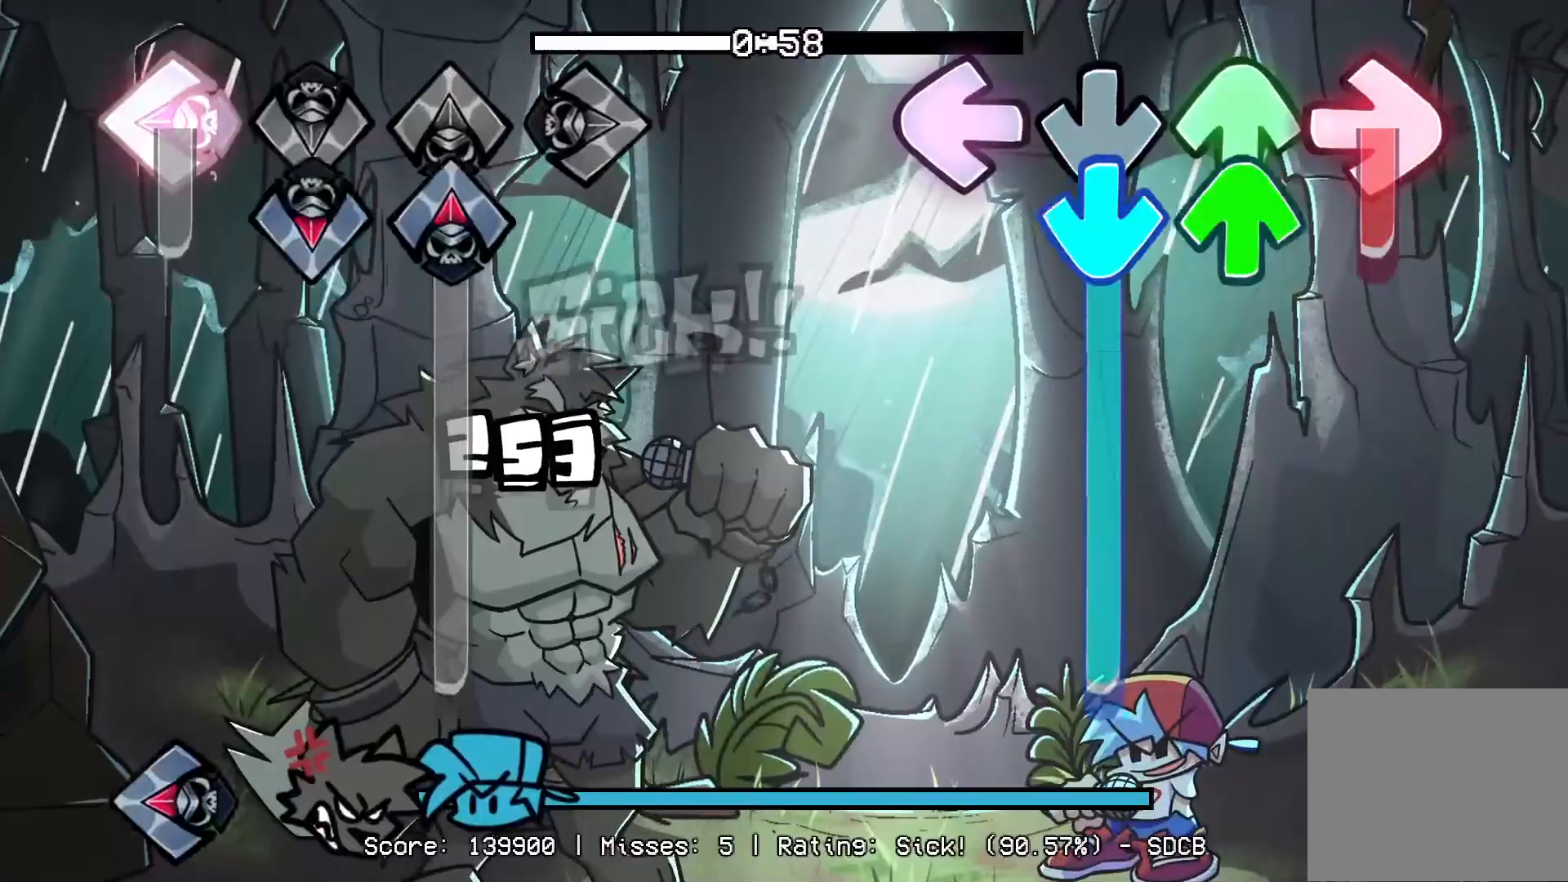
{"buttons": ["R1", "DPAD_UP"], "events": [[17, "R1", "up"], [50, "CROSS", "down"], [50, "DPAD_UP", "up"], [50, "L1", "up"], [83, "DPAD_UP", "down"], [433, "R1", "down"], [450, "CROSS", "up"]]}
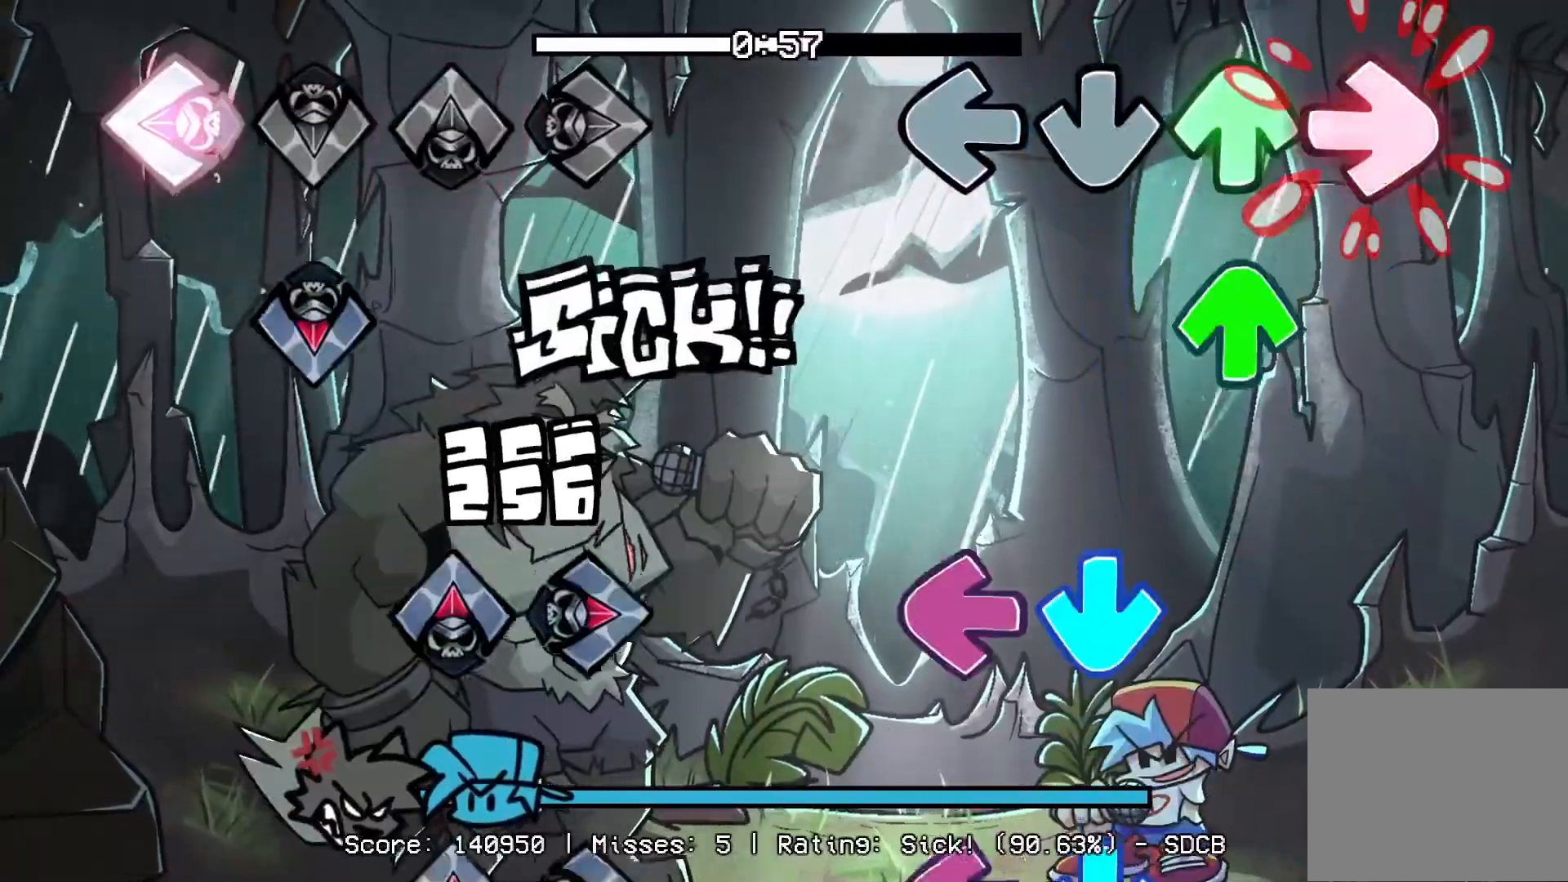
{"buttons": ["CROSS"], "events": [[33, "DPAD_UP", "up"], [117, "DPAD_UP", "down"], [133, "R1", "up"], [250, "DPAD_UP", "up"], [283, "CROSS", "down"], [317, "L1", "down"], [400, "CROSS", "up"], [433, "L1", "up"], [500, "CROSS", "down"]]}
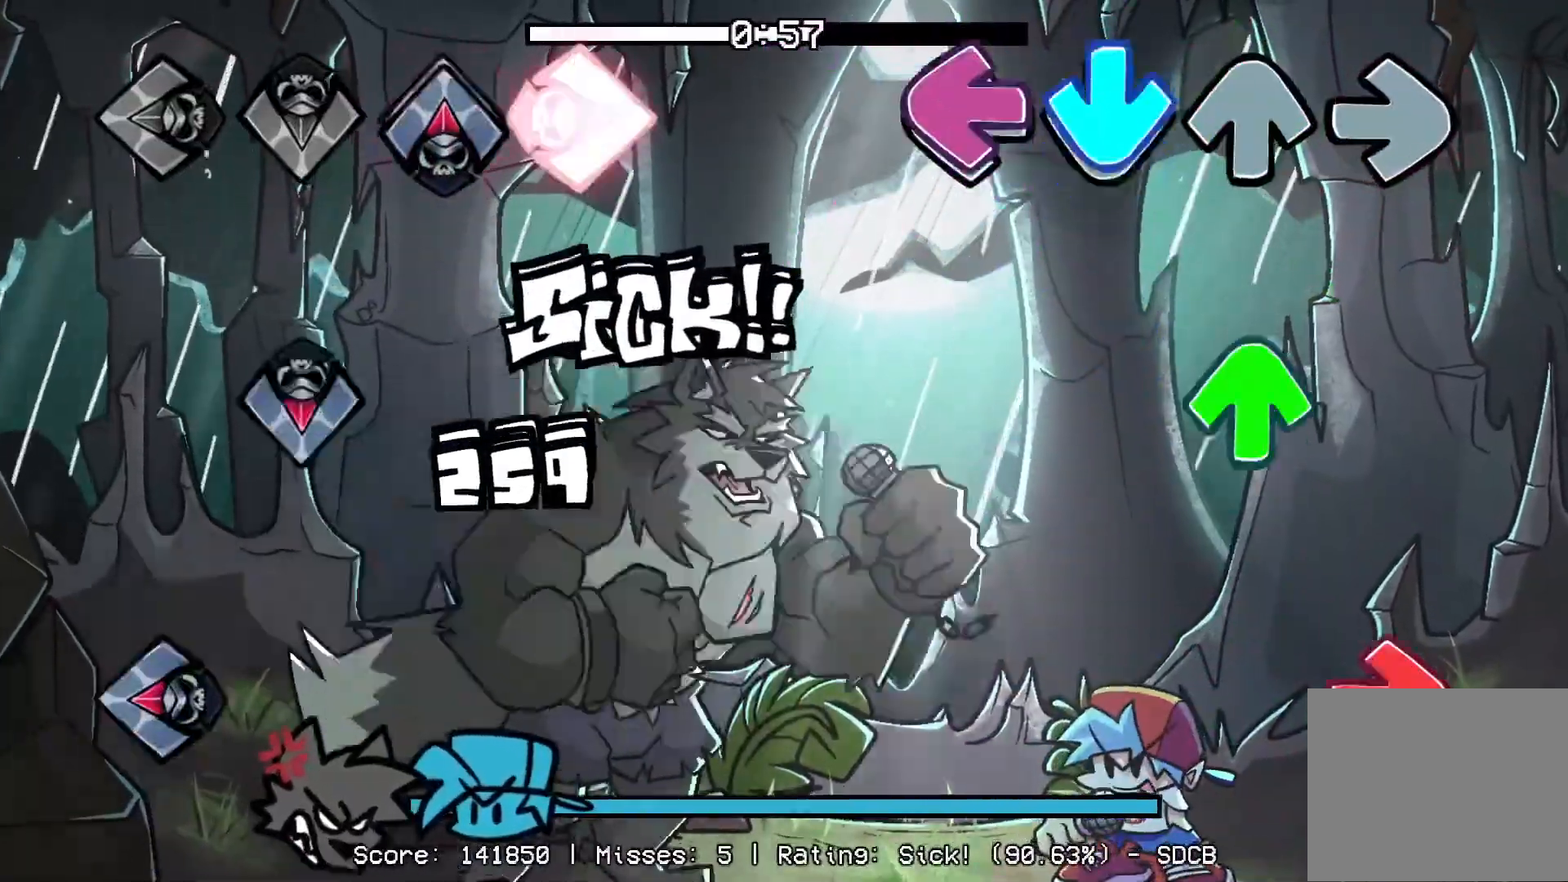
{"buttons": [], "events": [[33, "L1", "down"], [150, "CROSS", "up"], [150, "DPAD_UP", "down"], [167, "L1", "up"], [300, "DPAD_UP", "up"], [317, "R1", "down"], [483, "R1", "up"]]}
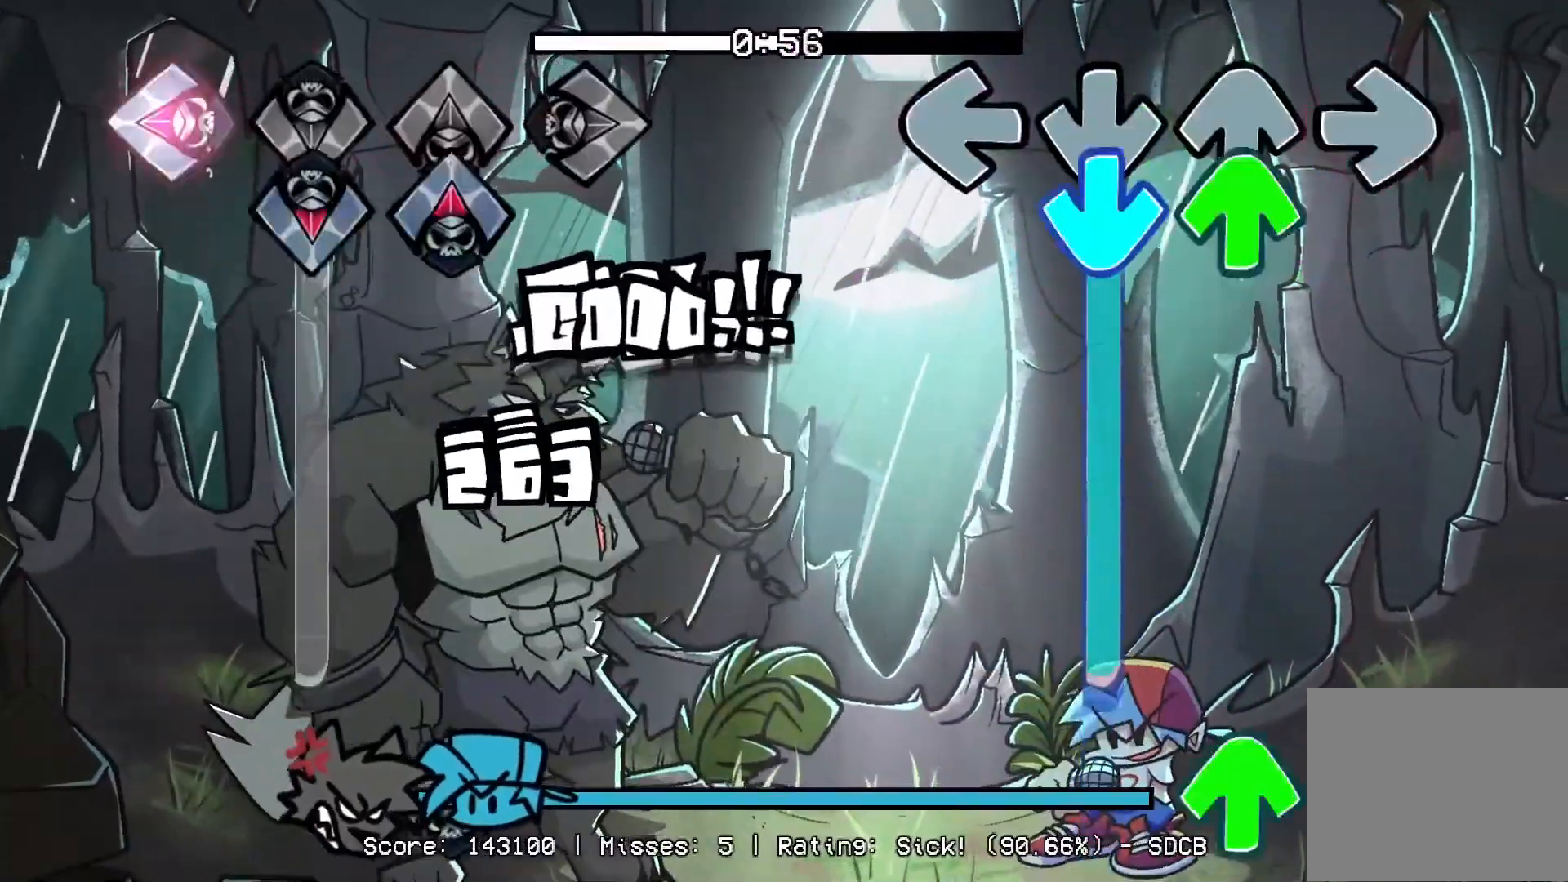
{"buttons": ["DPAD_UP"], "events": [[33, "CROSS", "down"], [33, "DPAD_UP", "down"], [400, "DPAD_UP", "up"], [433, "CROSS", "up"], [467, "DPAD_UP", "down"]]}
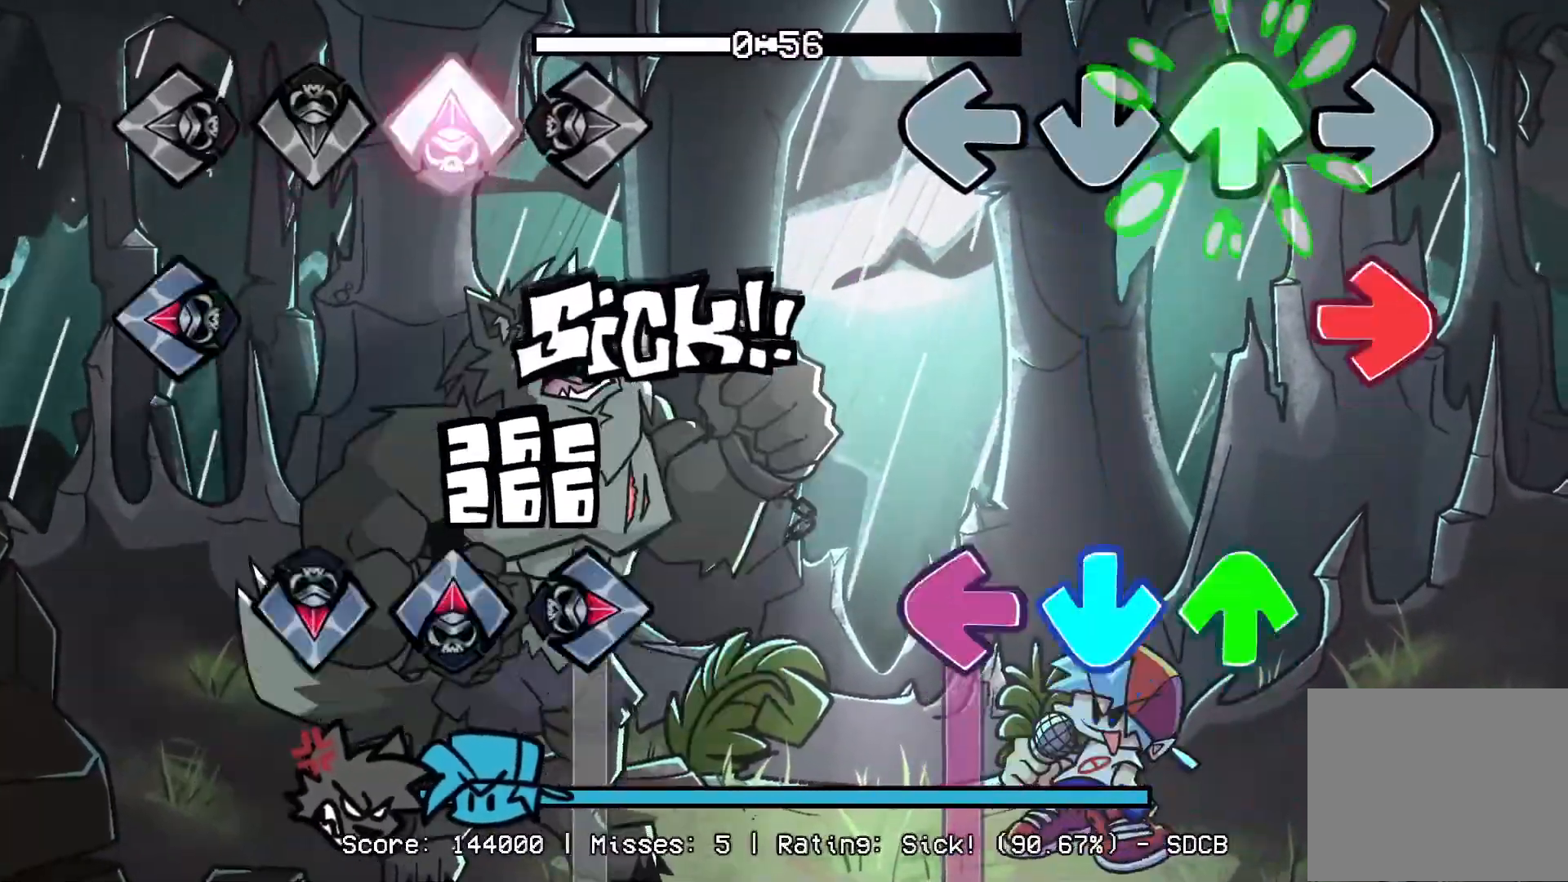
{"buttons": ["CROSS", "L1", "DPAD_UP"], "events": [[67, "R1", "down"], [150, "DPAD_UP", "up"], [250, "R1", "up"], [283, "DPAD_UP", "down"], [300, "CROSS", "down"], [300, "L1", "down"]]}
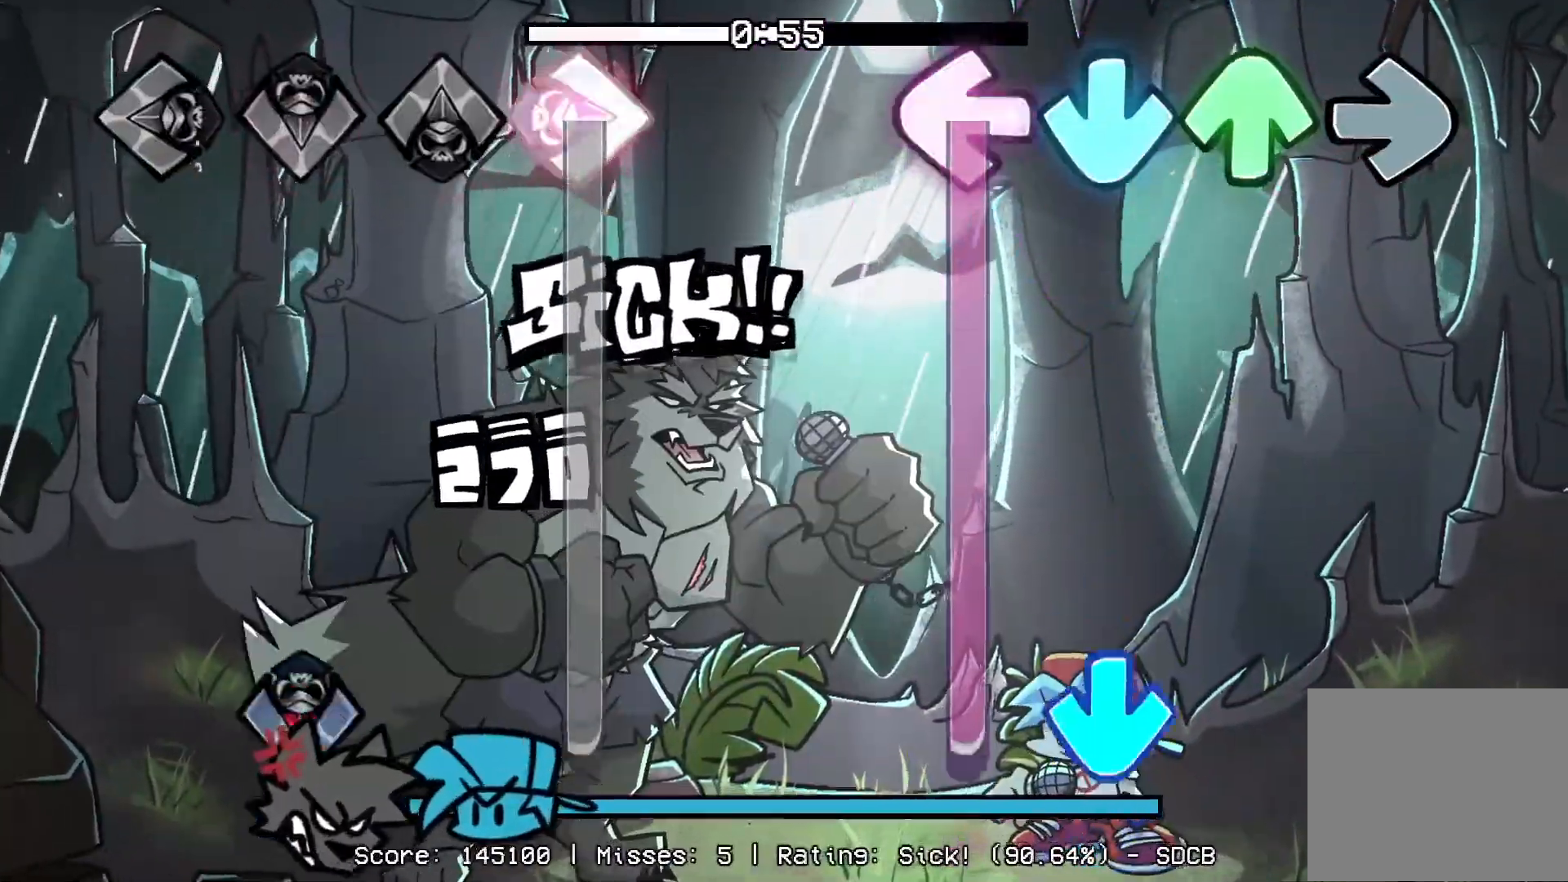
{"buttons": ["CROSS", "L1", "DPAD_UP"], "events": [[350, "CROSS", "up"], [367, "L1", "up"], [400, "DPAD_UP", "up"], [417, "CROSS", "down"], [417, "DPAD_UP", "down"], [450, "L1", "down"]]}
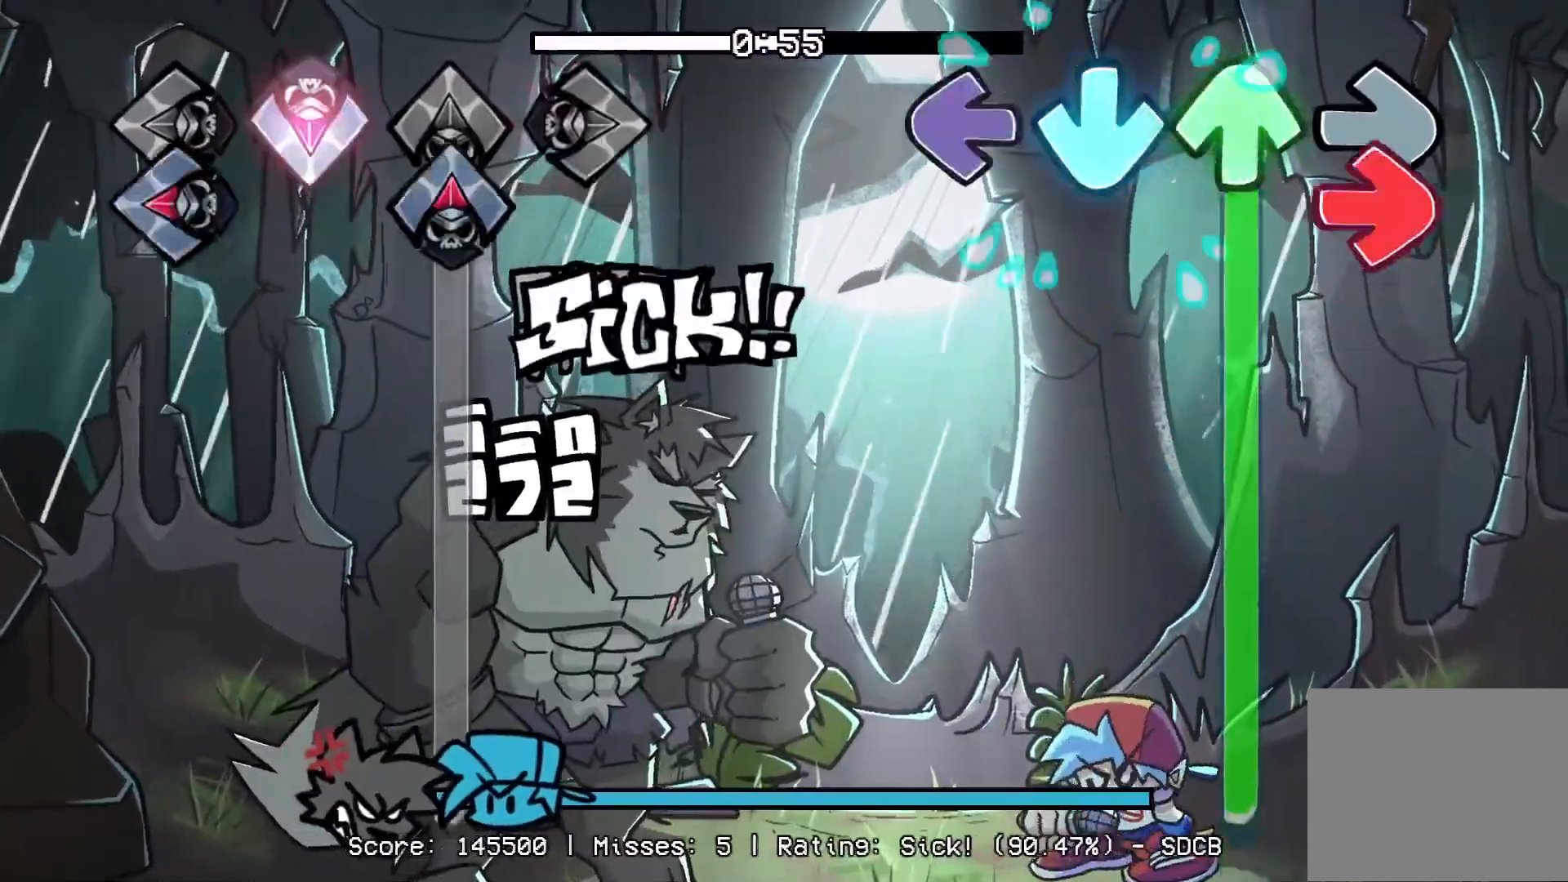
{"buttons": ["R1", "DPAD_UP"], "events": [[50, "R1", "down"], [67, "L1", "up"], [83, "CROSS", "up"], [83, "DPAD_UP", "up"], [150, "DPAD_UP", "down"]]}
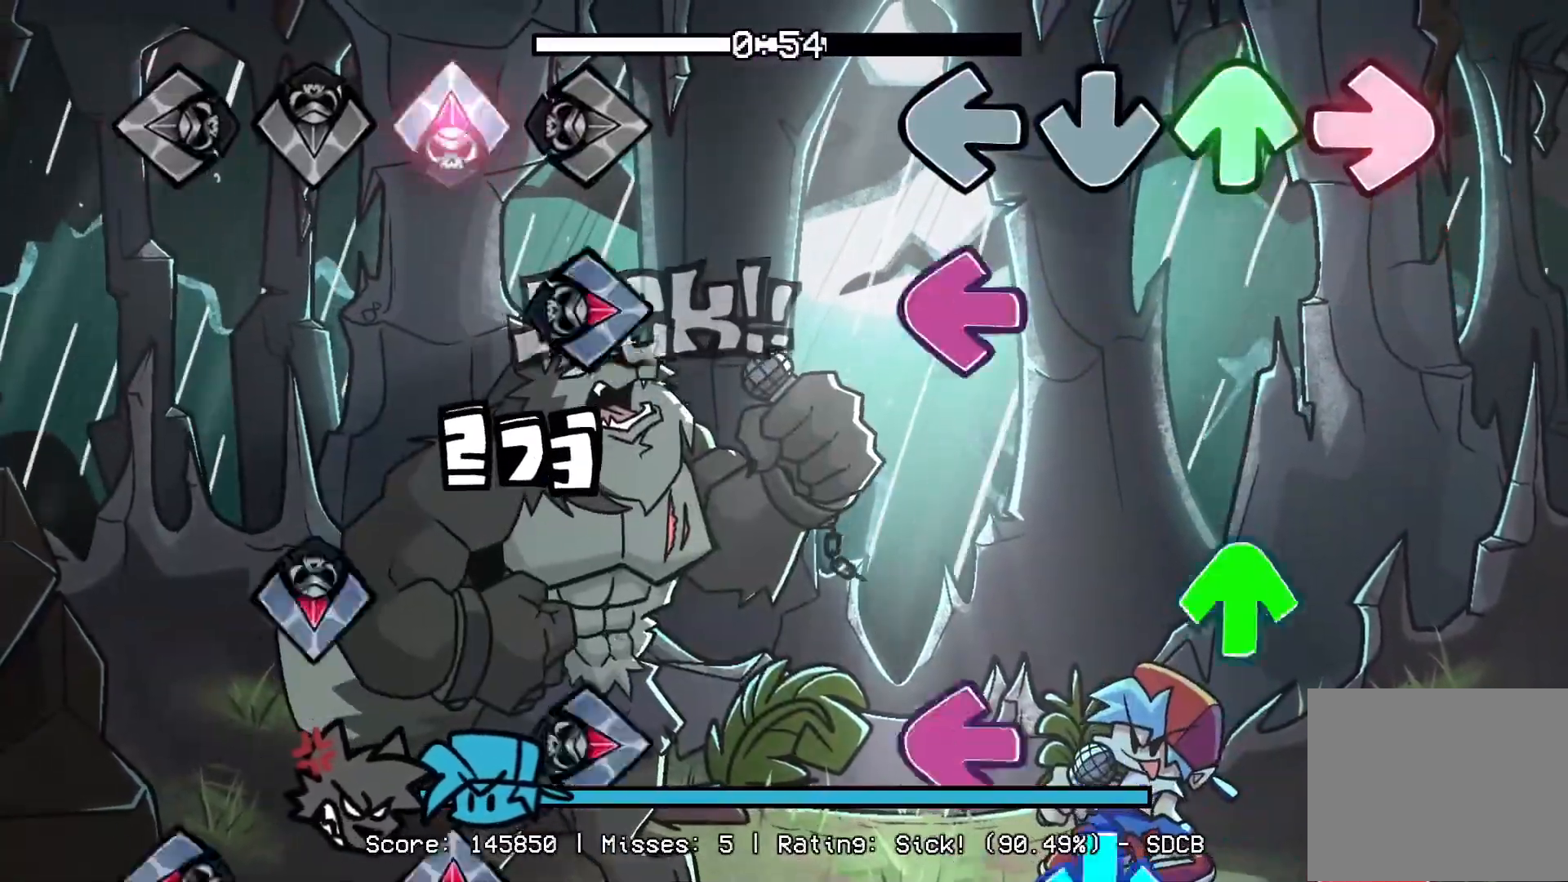
{"buttons": ["CROSS", "L1", "R1"], "events": [[83, "DPAD_UP", "up"], [100, "R1", "up"], [150, "L1", "down"], [300, "DPAD_UP", "down"], [300, "L1", "up"], [433, "DPAD_UP", "up"], [433, "L1", "down"], [483, "R1", "down"], [500, "CROSS", "down"]]}
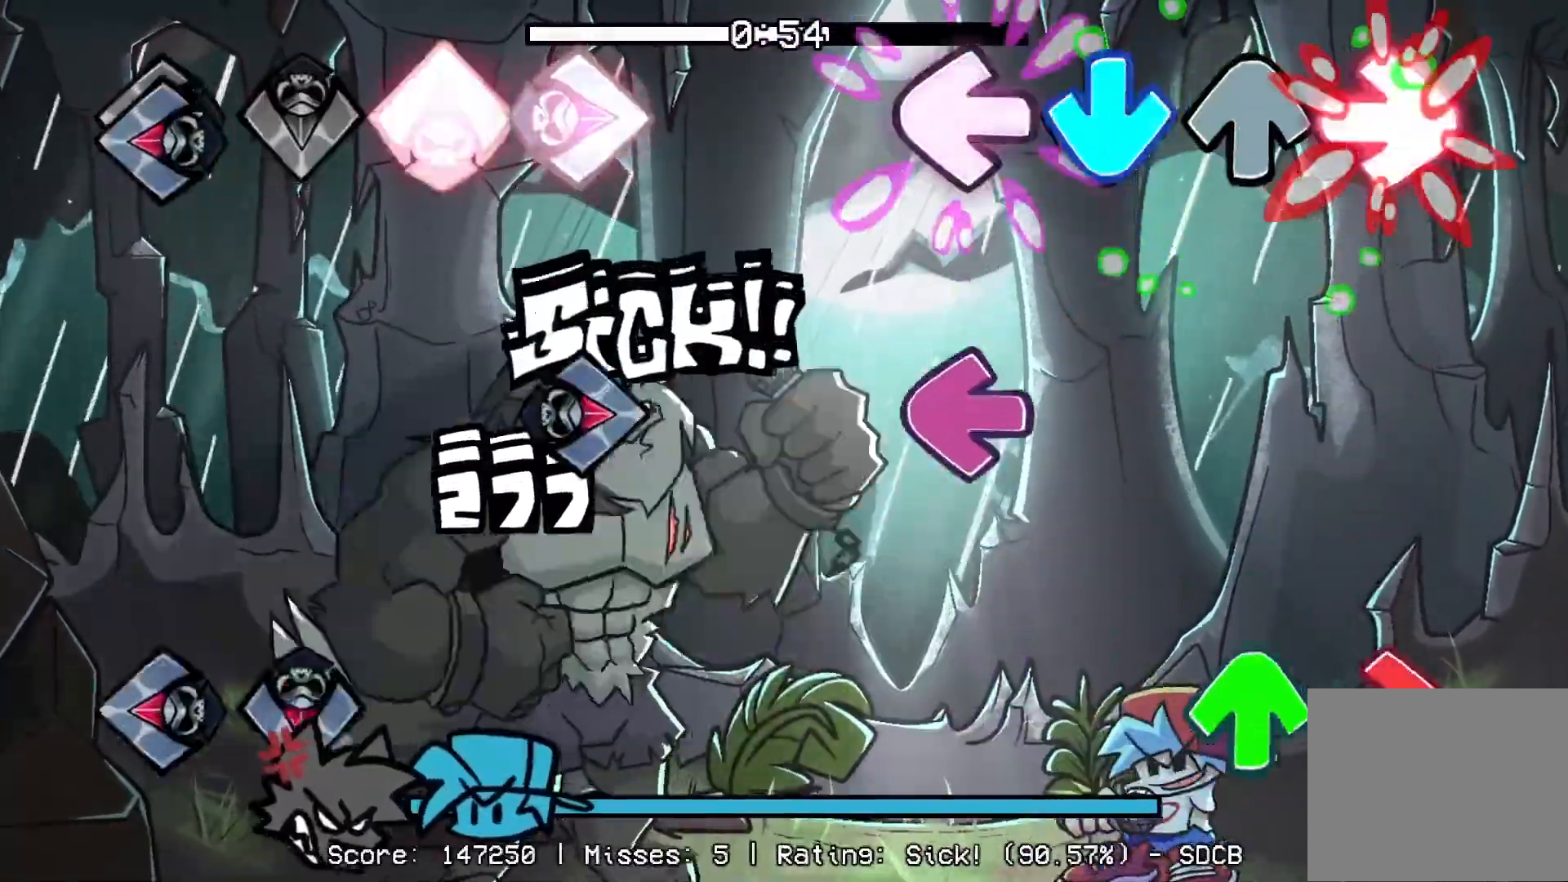
{"buttons": ["R1"], "events": [[67, "L1", "up"], [150, "R1", "up"], [183, "CROSS", "up"], [200, "L1", "down"], [333, "DPAD_UP", "down"], [383, "R1", "down"], [400, "L1", "up"], [500, "DPAD_UP", "up"]]}
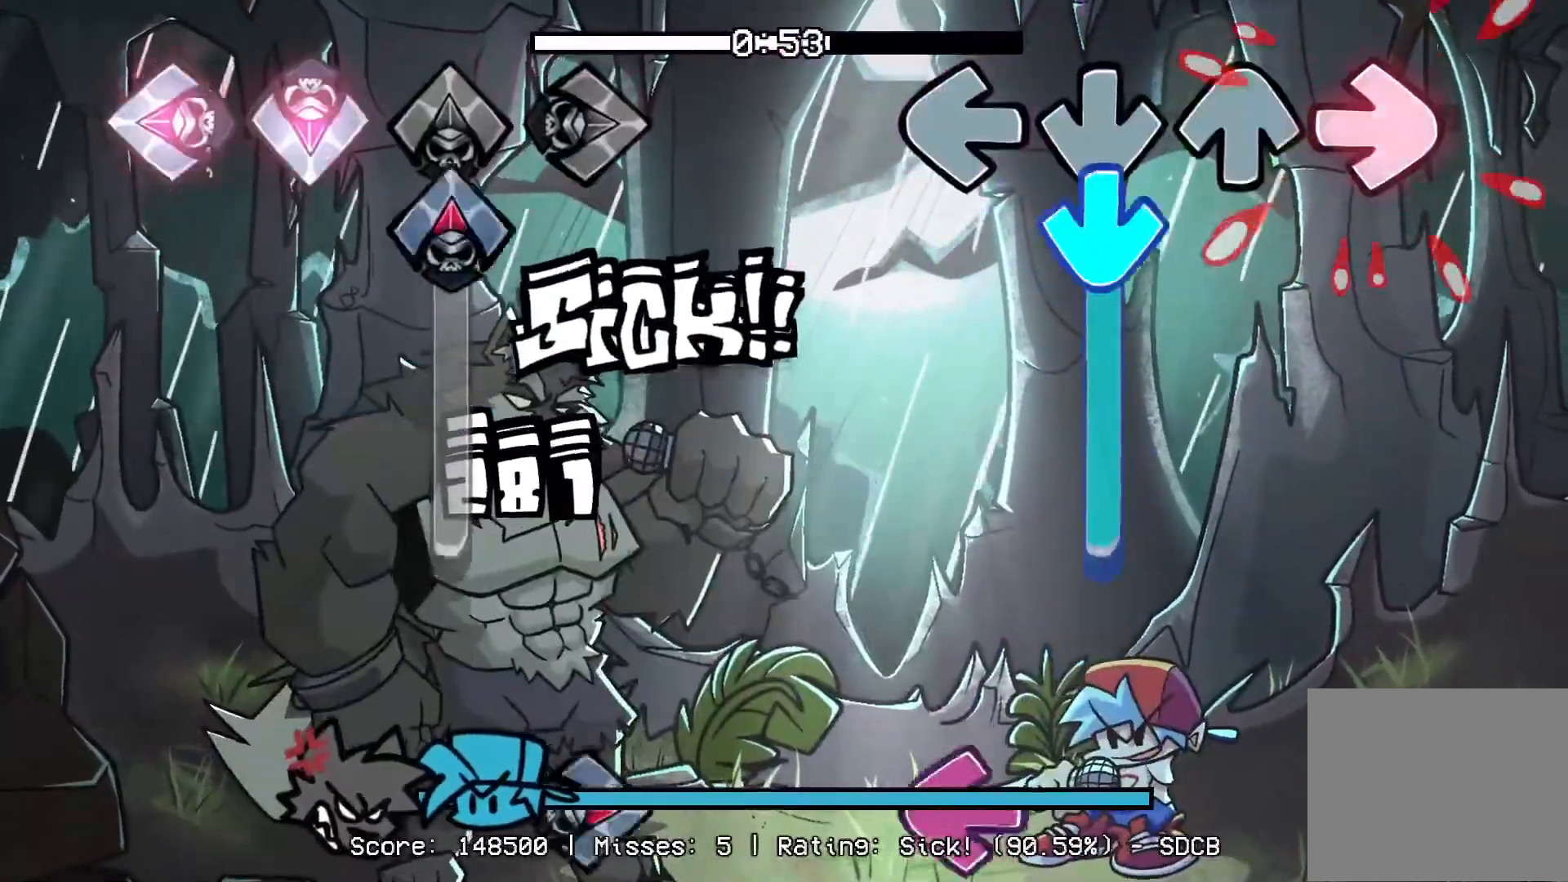
{"buttons": ["CROSS", "L1"], "events": [[50, "CROSS", "down"], [50, "R1", "up"], [133, "DPAD_UP", "down"], [267, "DPAD_UP", "up"], [467, "L1", "down"]]}
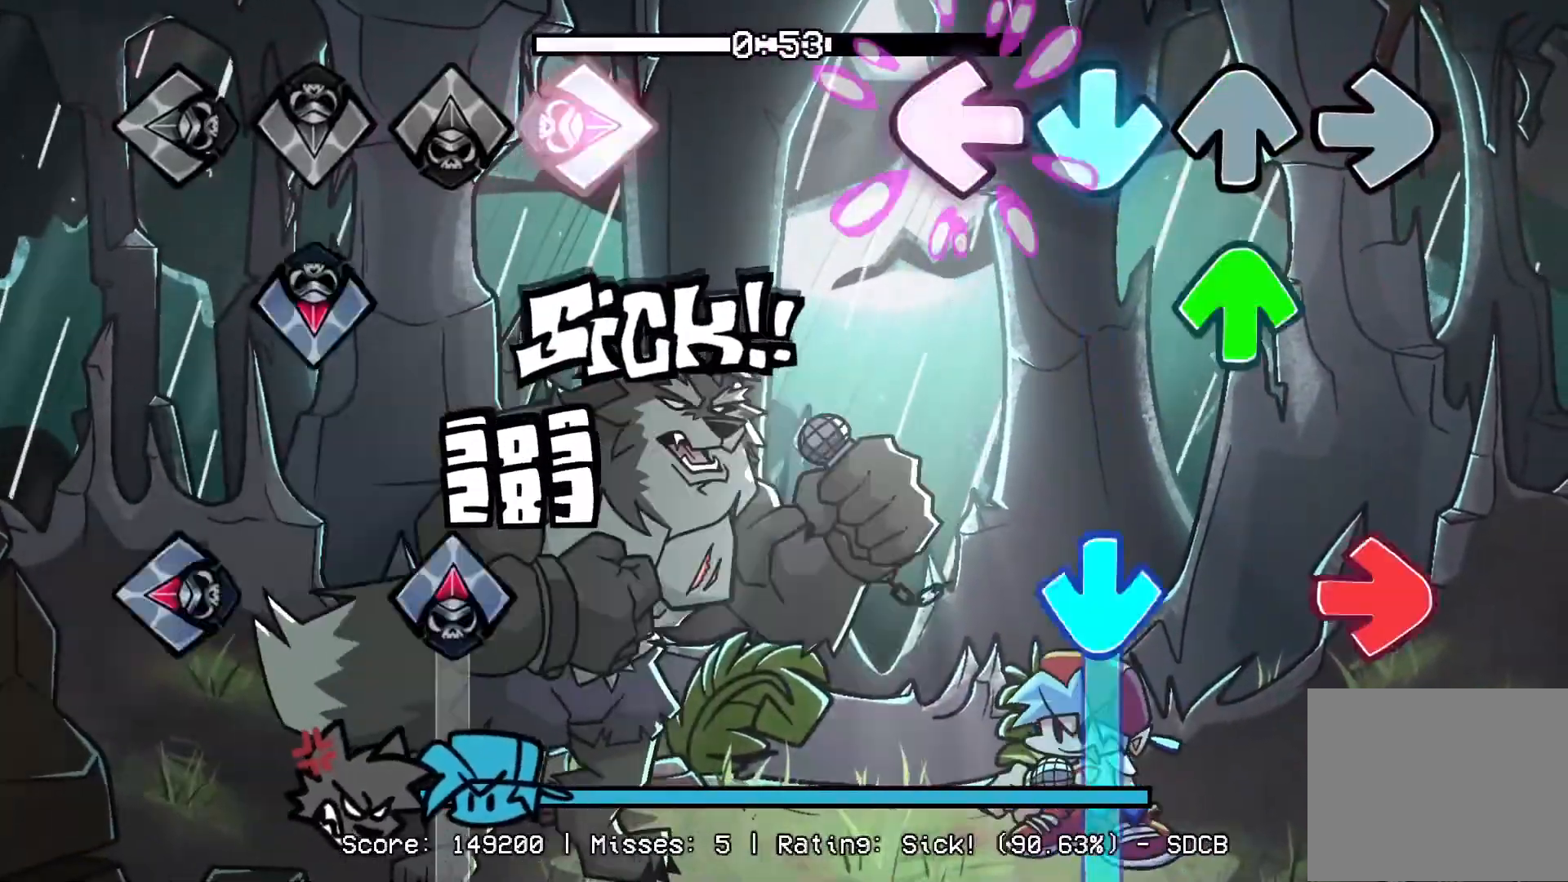
{"buttons": ["CROSS", "R1"], "events": [[33, "CROSS", "up"], [117, "DPAD_UP", "down"], [150, "L1", "up"], [267, "DPAD_UP", "up"], [317, "CROSS", "down"], [333, "R1", "down"]]}
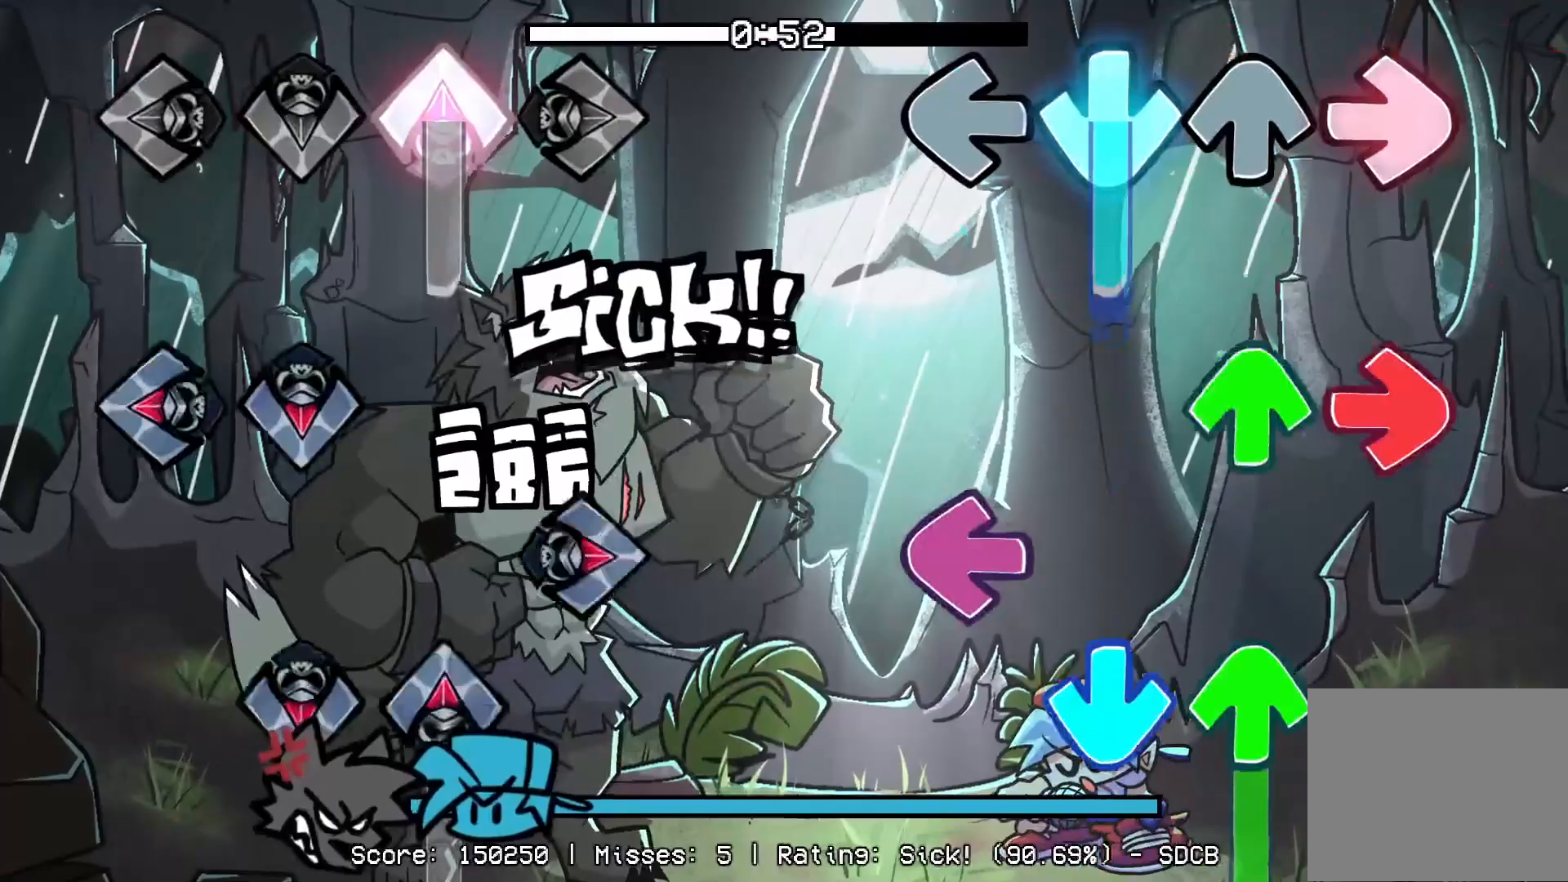
{"buttons": ["CROSS", "DPAD_UP"], "events": [[133, "R1", "up"], [150, "CROSS", "up"], [167, "DPAD_UP", "down"], [233, "L1", "down"], [250, "CROSS", "down"], [250, "R1", "down"], [300, "DPAD_UP", "up"], [367, "L1", "up"], [383, "CROSS", "up"], [400, "DPAD_UP", "down"], [400, "R1", "up"], [433, "CROSS", "down"]]}
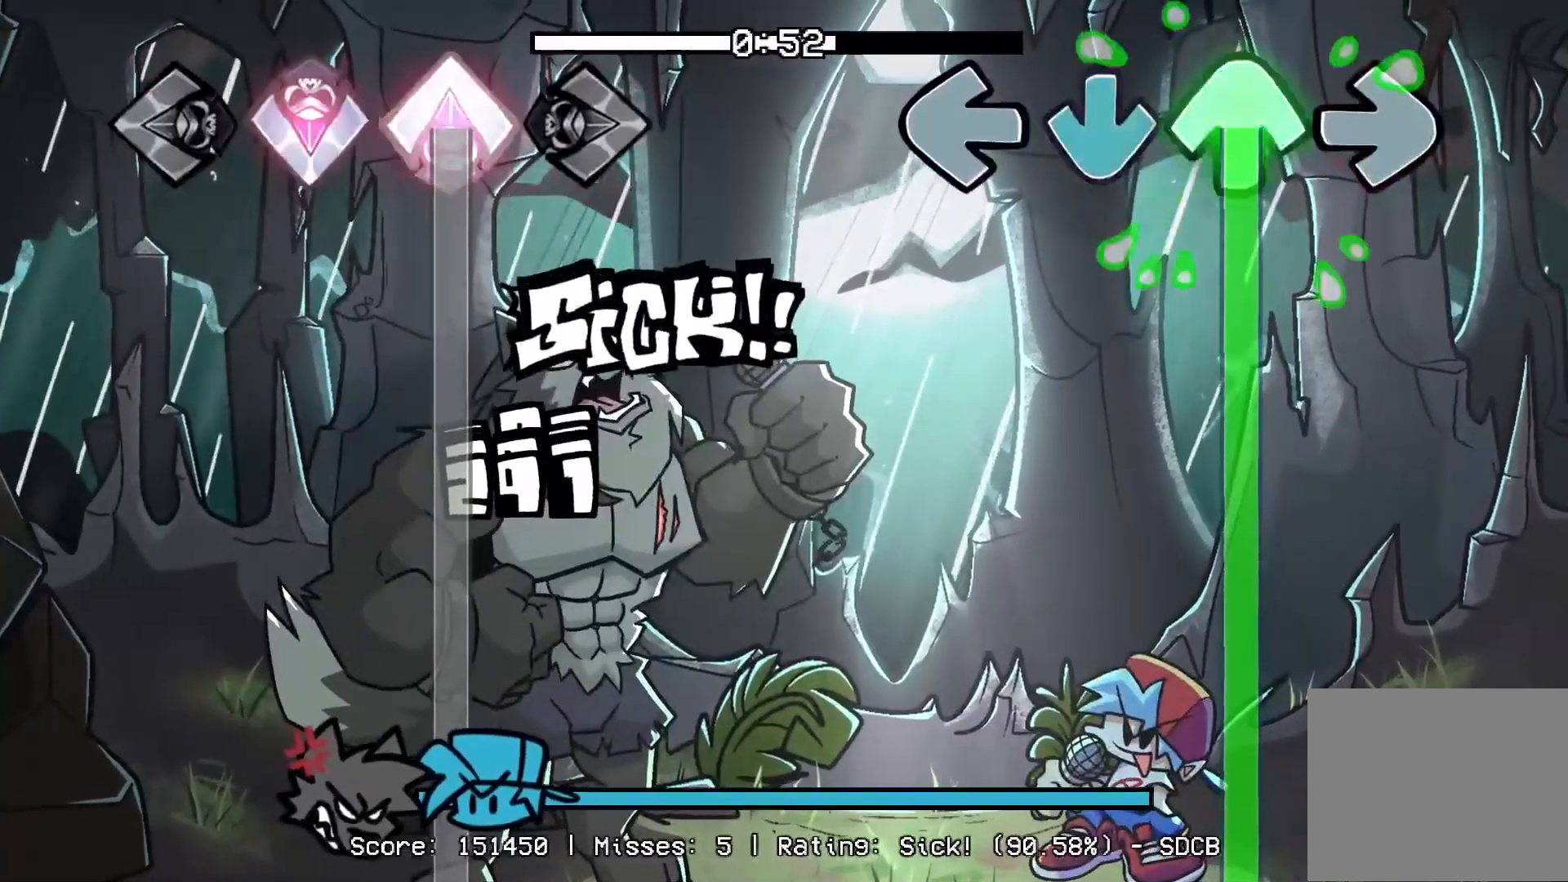
{"buttons": ["DPAD_UP"], "events": [[333, "CROSS", "up"]]}
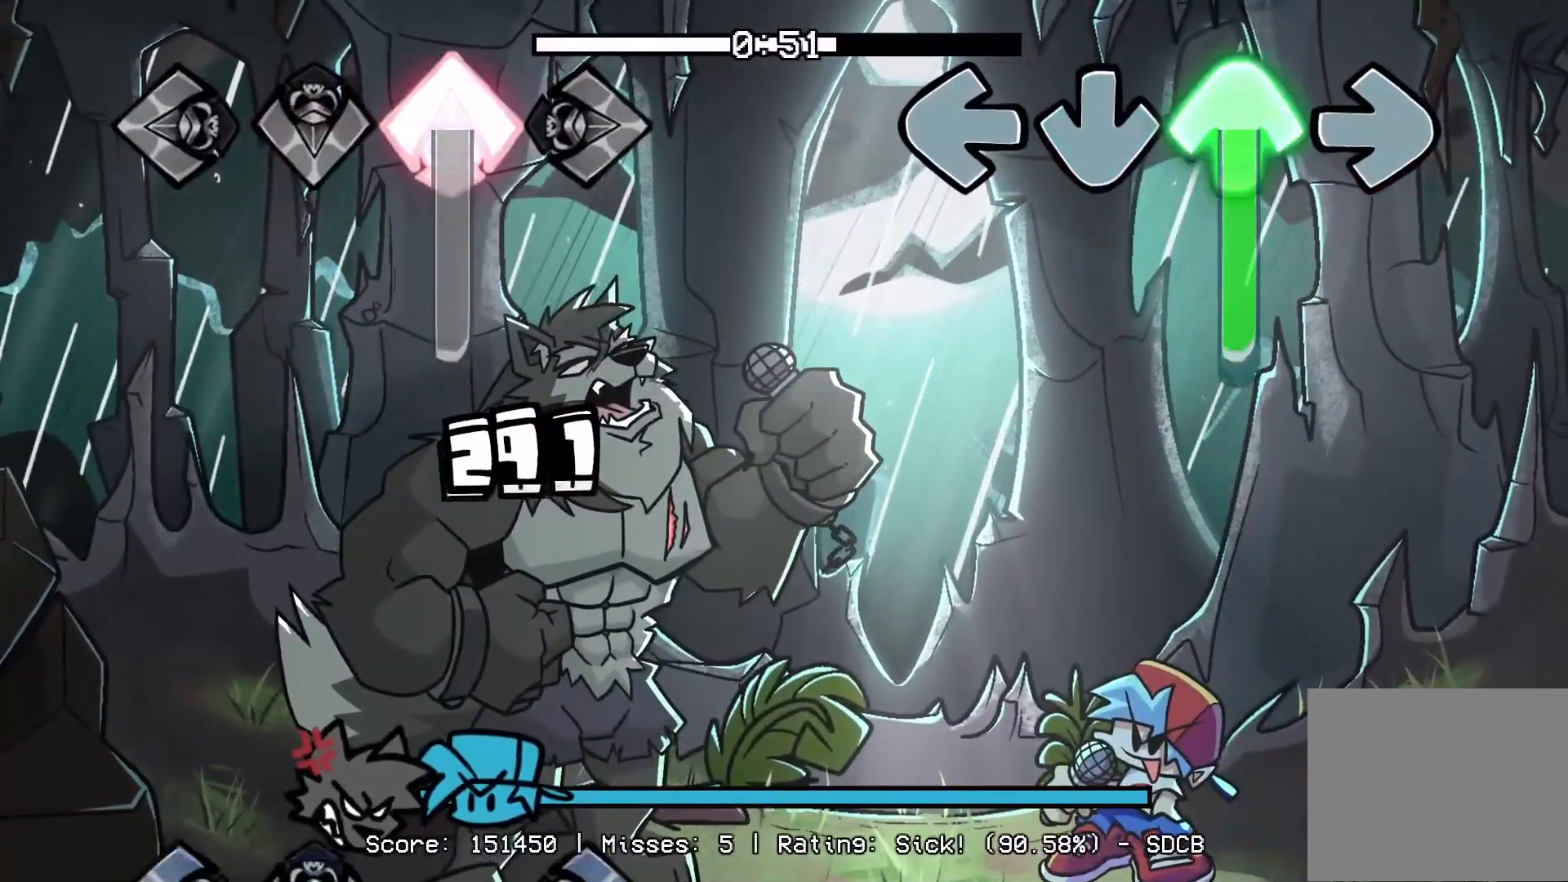
{"buttons": [], "events": [[500, "DPAD_UP", "up"]]}